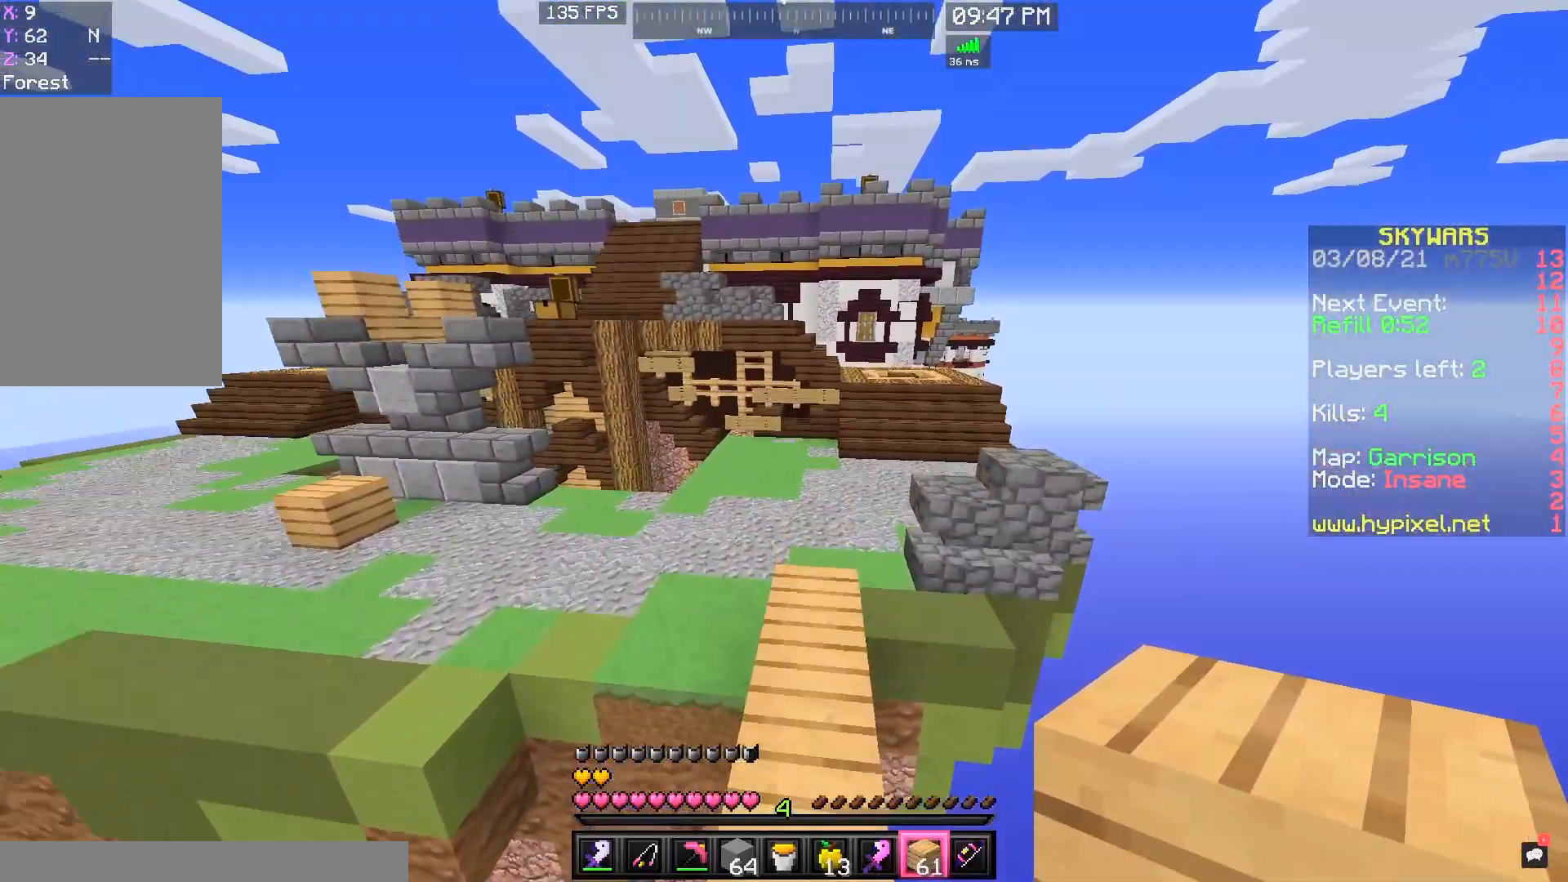
Gameplay with keyboard and mouse; each line is a JSON object with the keys and mouse buttons held at the frame after it. "events" lists presses ("down") and releases ("up") of "a", "d", "s", "space", "w", "mouse_left" and "mouse_right" between this image and that frame as [ms after this image, input, new state], when the widget could be followed in between. "mouse_left", "mouse_right" = the "left", "right" buttons of the "mouse" list. No other keys are recorded. Fast repeated clicks can show as one long hold. Mouse movement is not recorded.
{"keys": ["d", "space", "w"], "mouse": [], "events": [[367, "d", "down"]]}
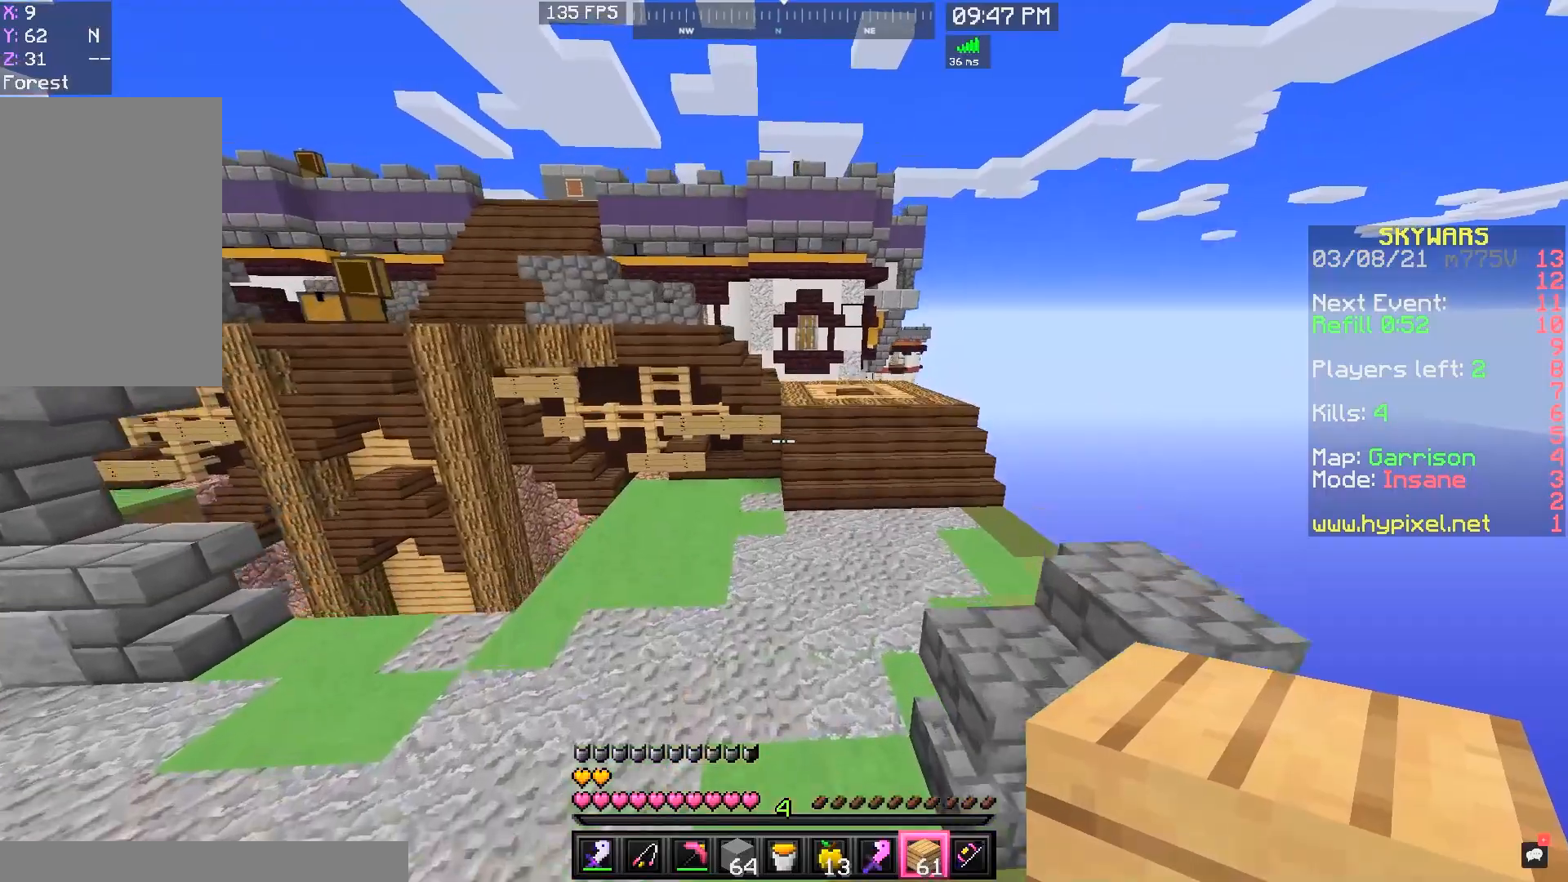
{"keys": ["d", "space", "w"], "mouse": [], "events": [[67, "d", "up"], [267, "d", "down"]]}
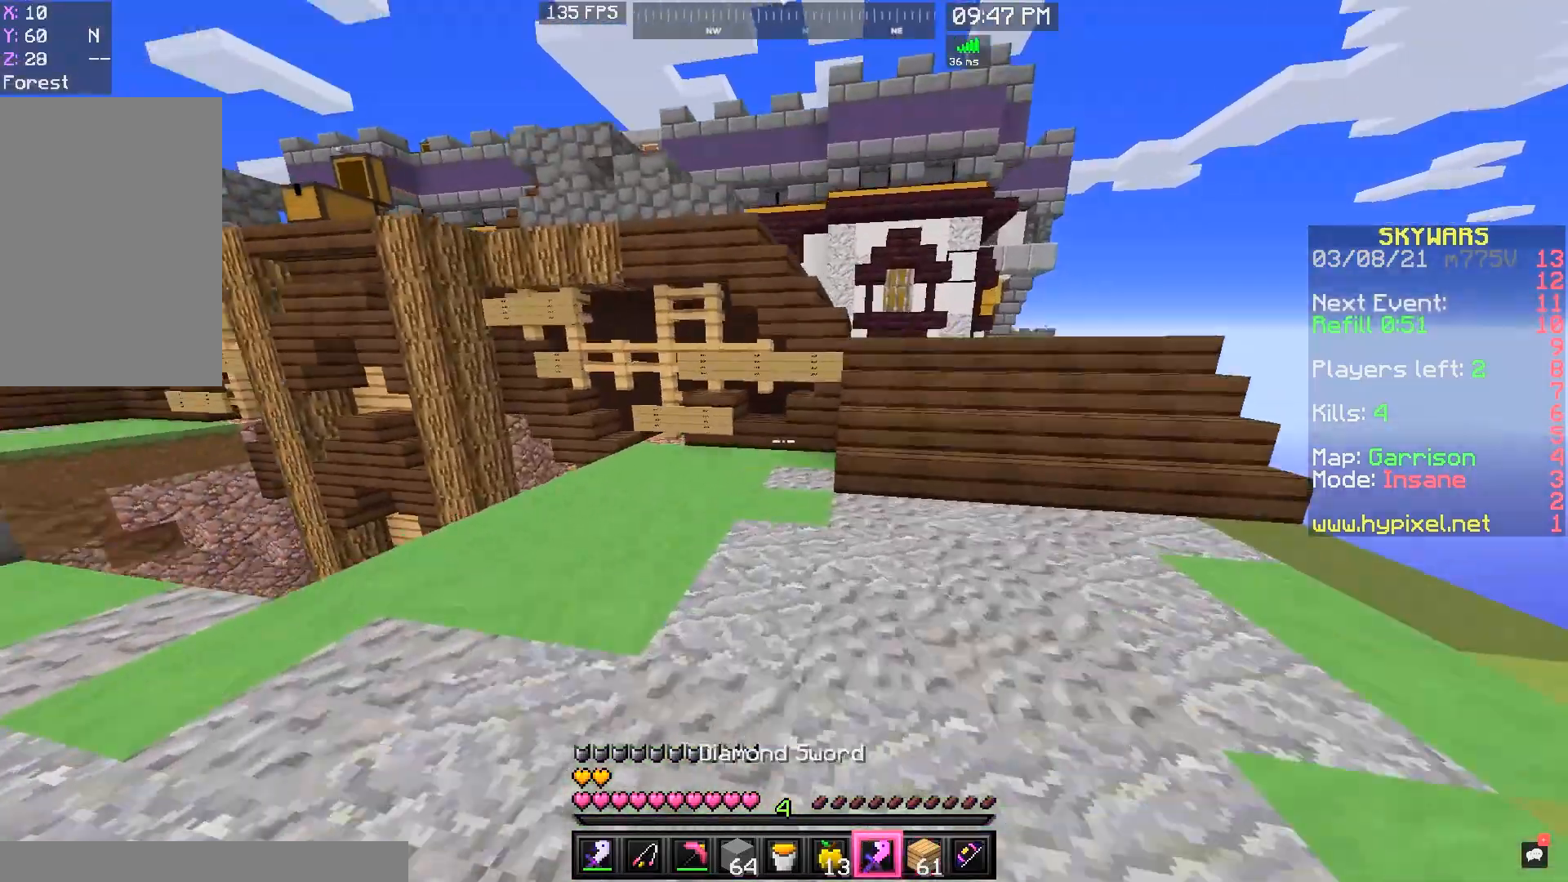
{"keys": ["d", "w"], "mouse": [], "events": [[267, "space", "up"]]}
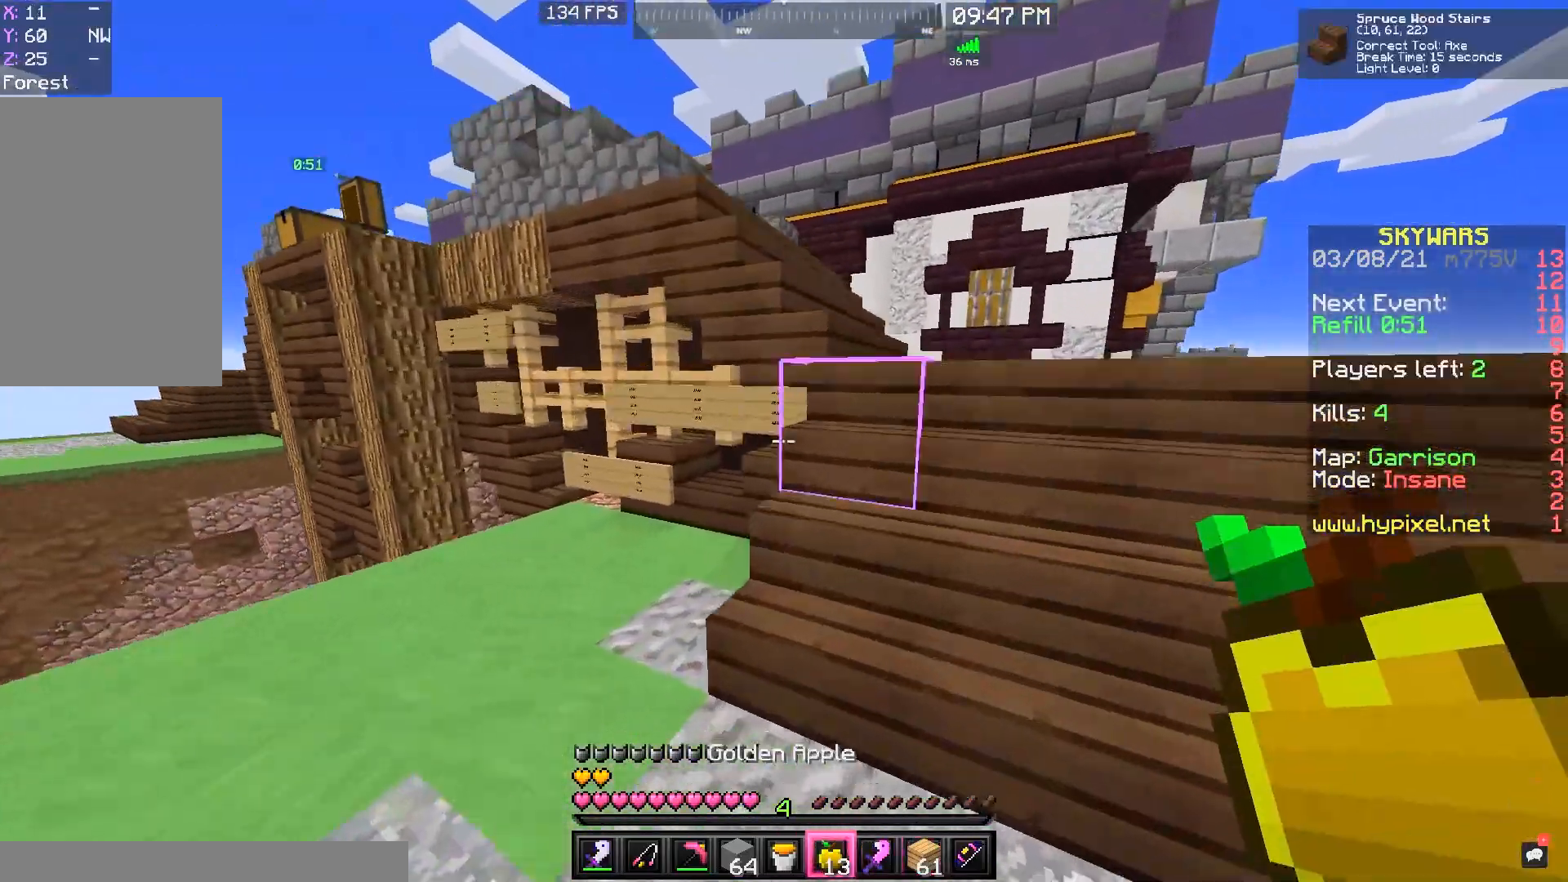
{"keys": [], "mouse": [], "events": [[67, "d", "up"], [67, "space", "down"], [233, "space", "up"], [233, "w", "up"]]}
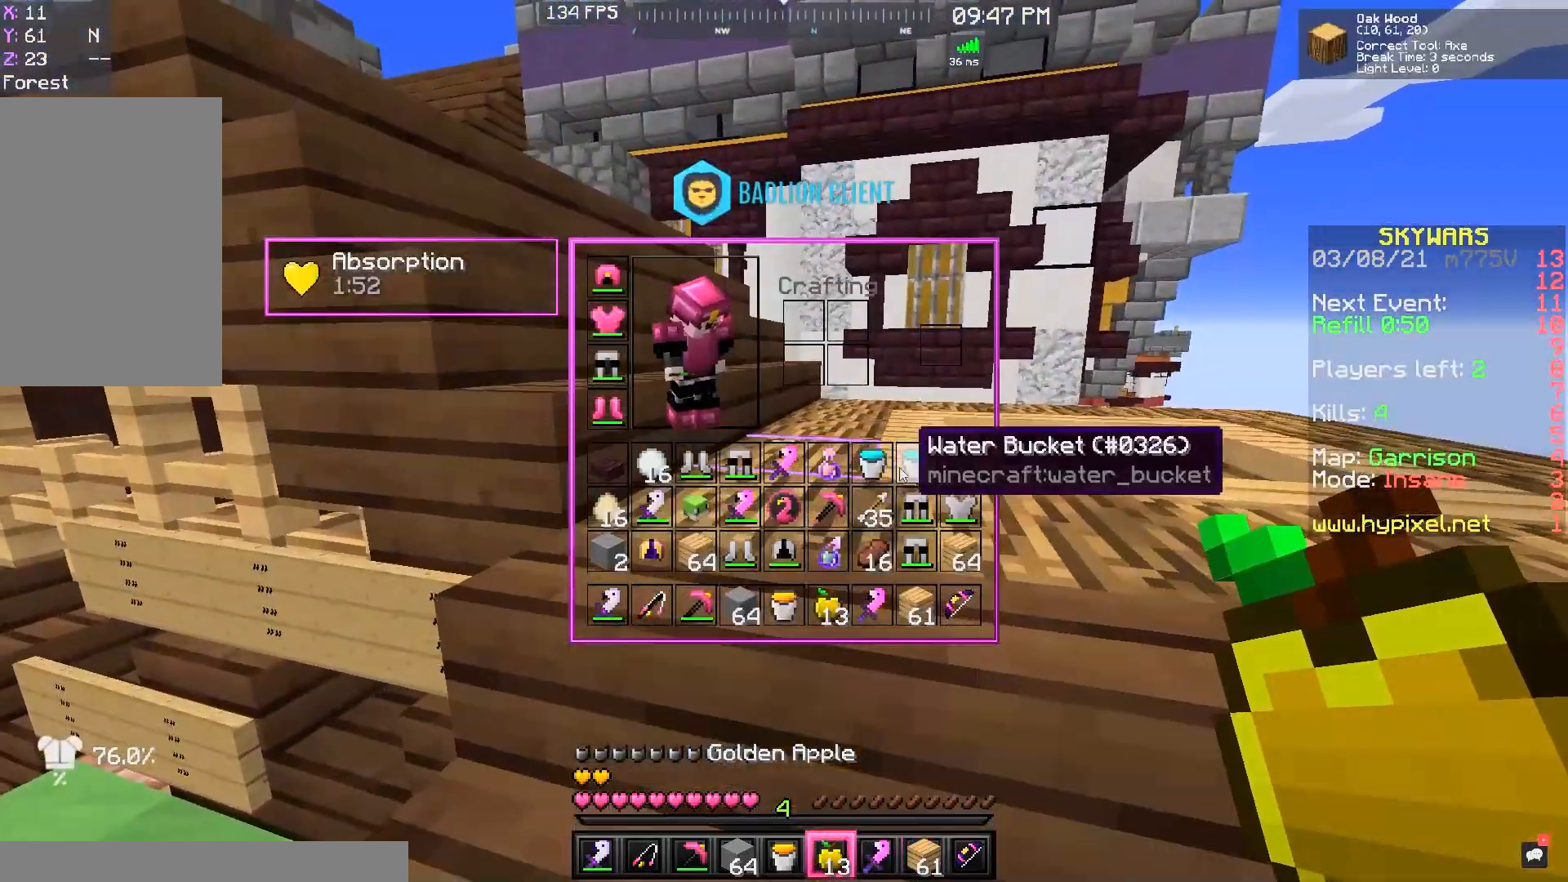
{"keys": [], "mouse": [], "events": []}
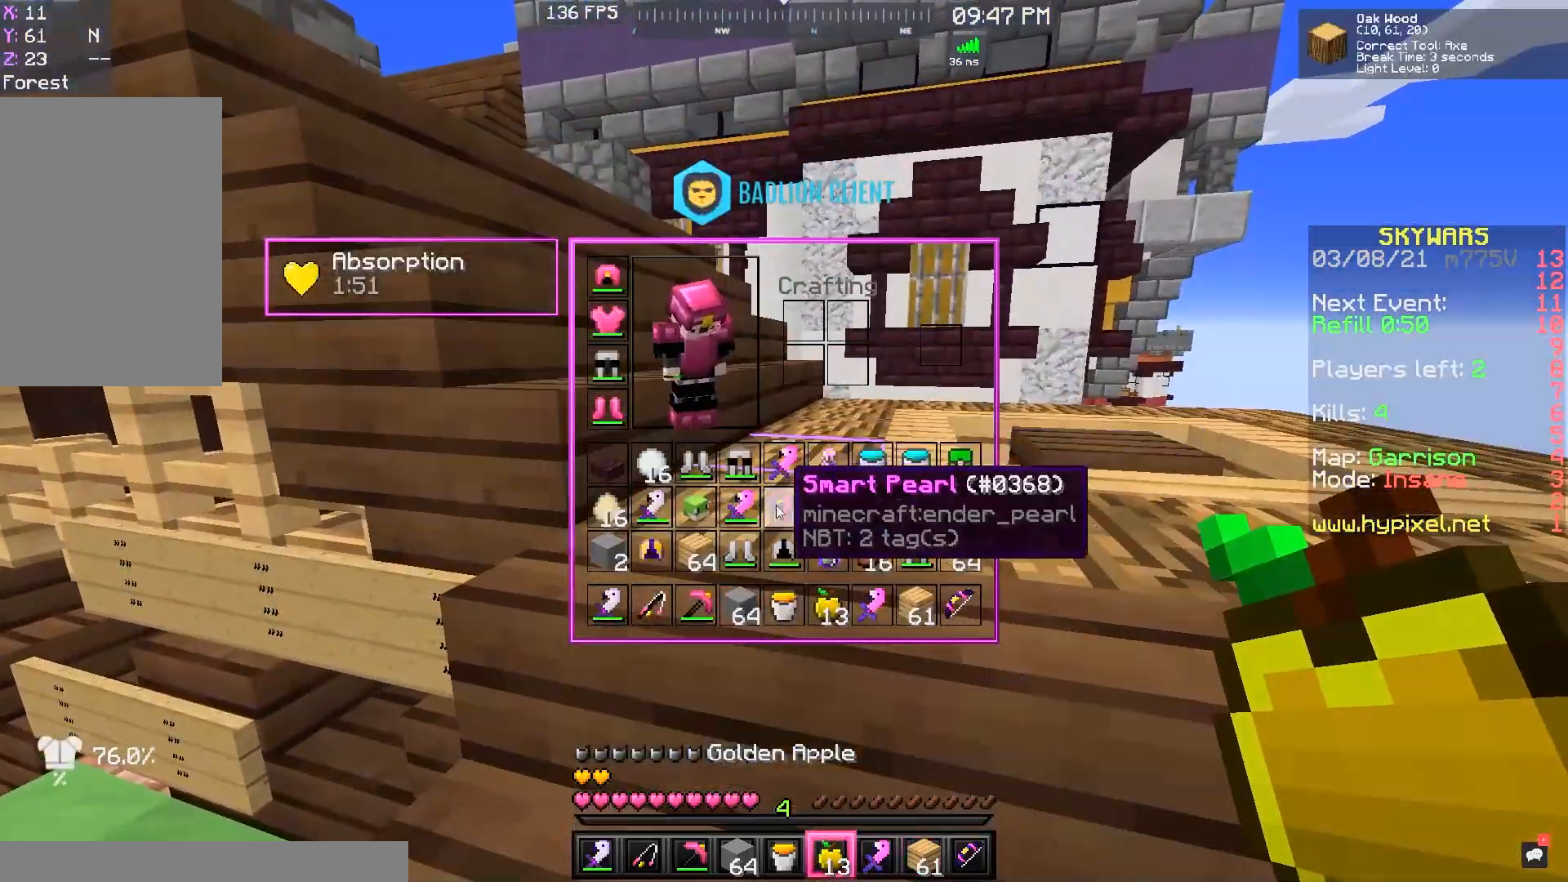
{"keys": ["w"], "mouse": [], "events": [[367, "w", "down"]]}
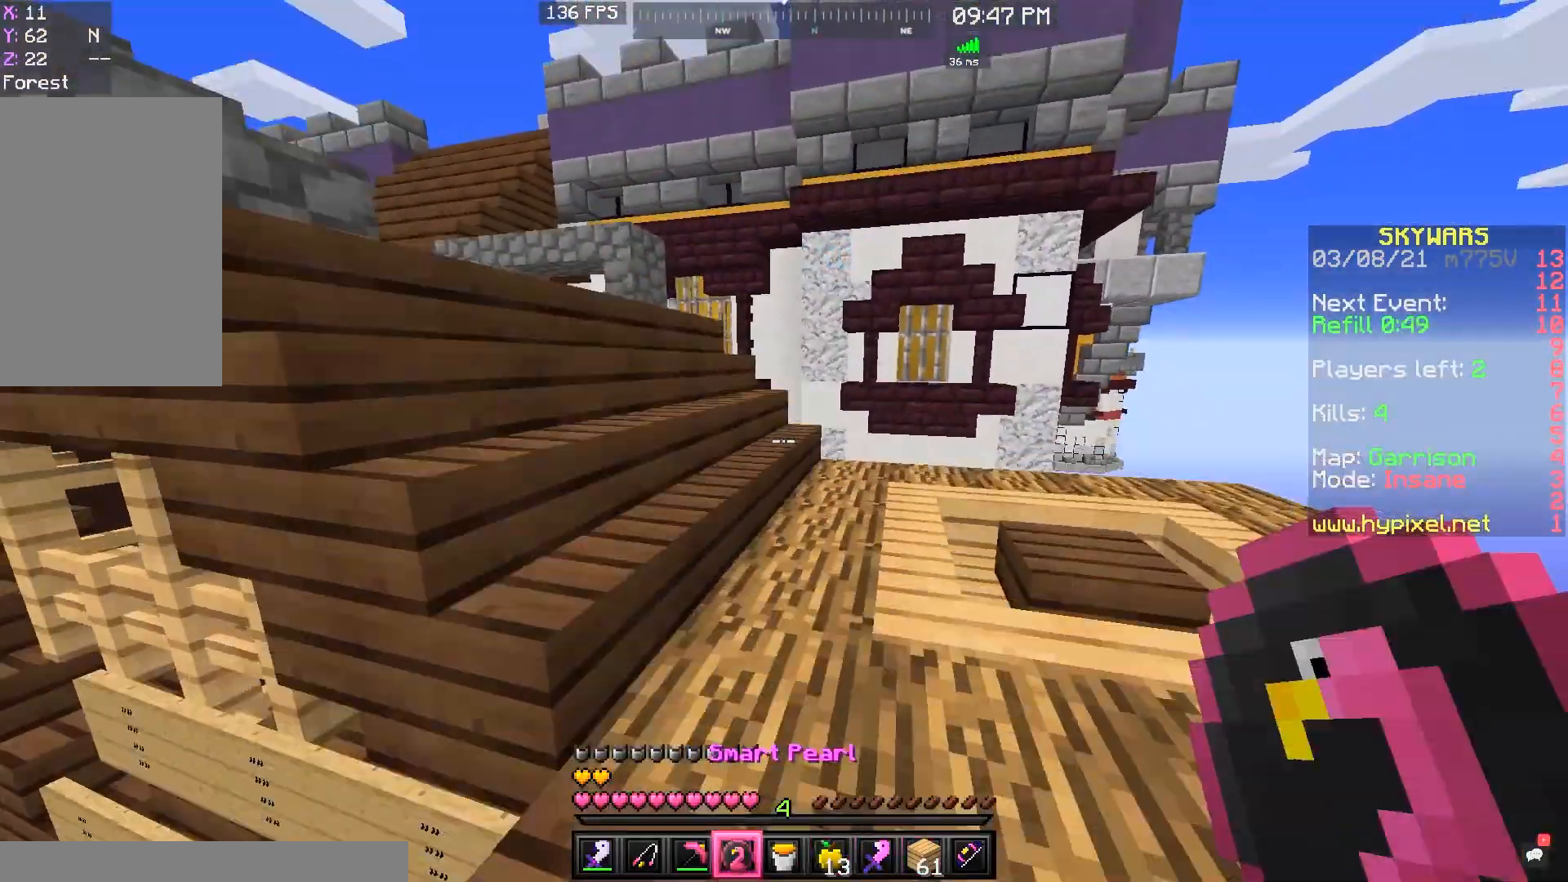
{"keys": ["a", "w"], "mouse": [], "events": [[400, "a", "down"]]}
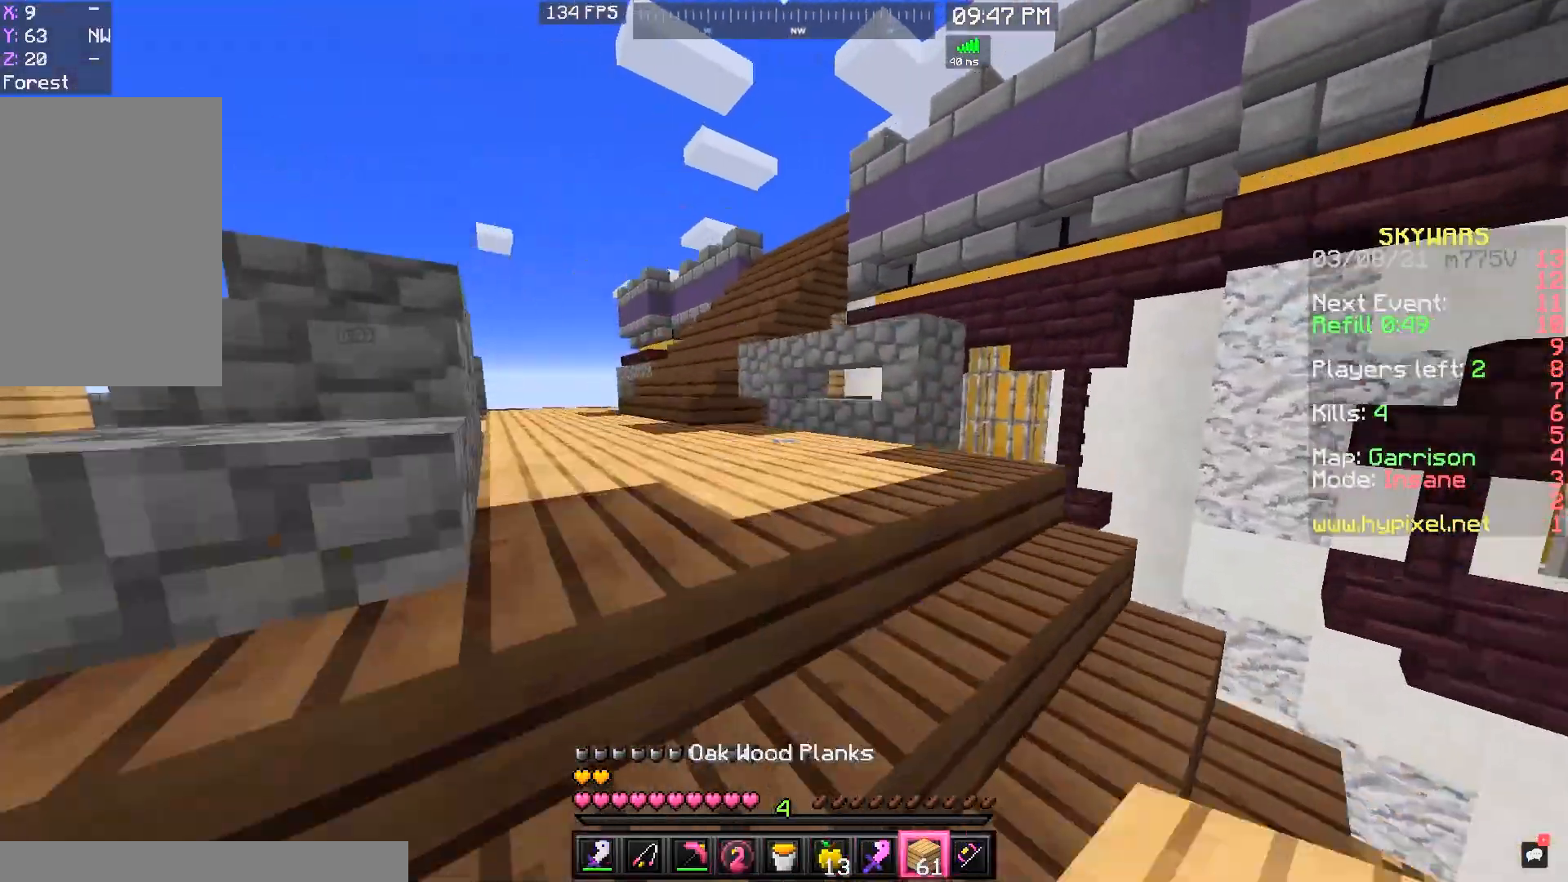
{"keys": ["a", "w"], "mouse": [], "events": [[100, "a", "up"], [267, "space", "down"], [367, "a", "down"], [500, "space", "up"]]}
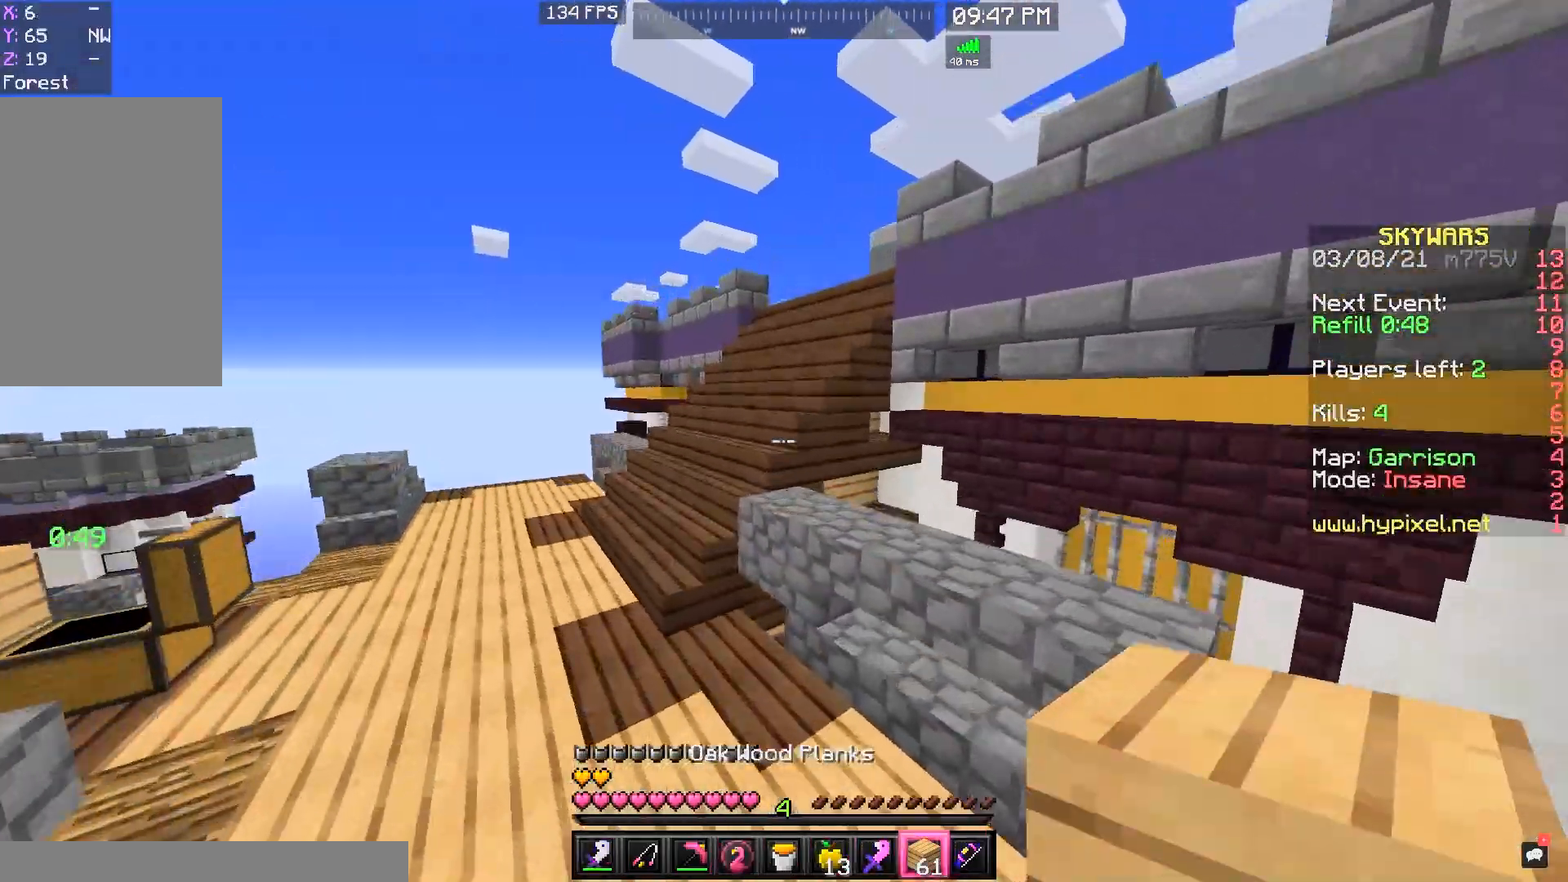
{"keys": ["space", "w"], "mouse": [], "events": [[433, "space", "down"], [467, "a", "up"]]}
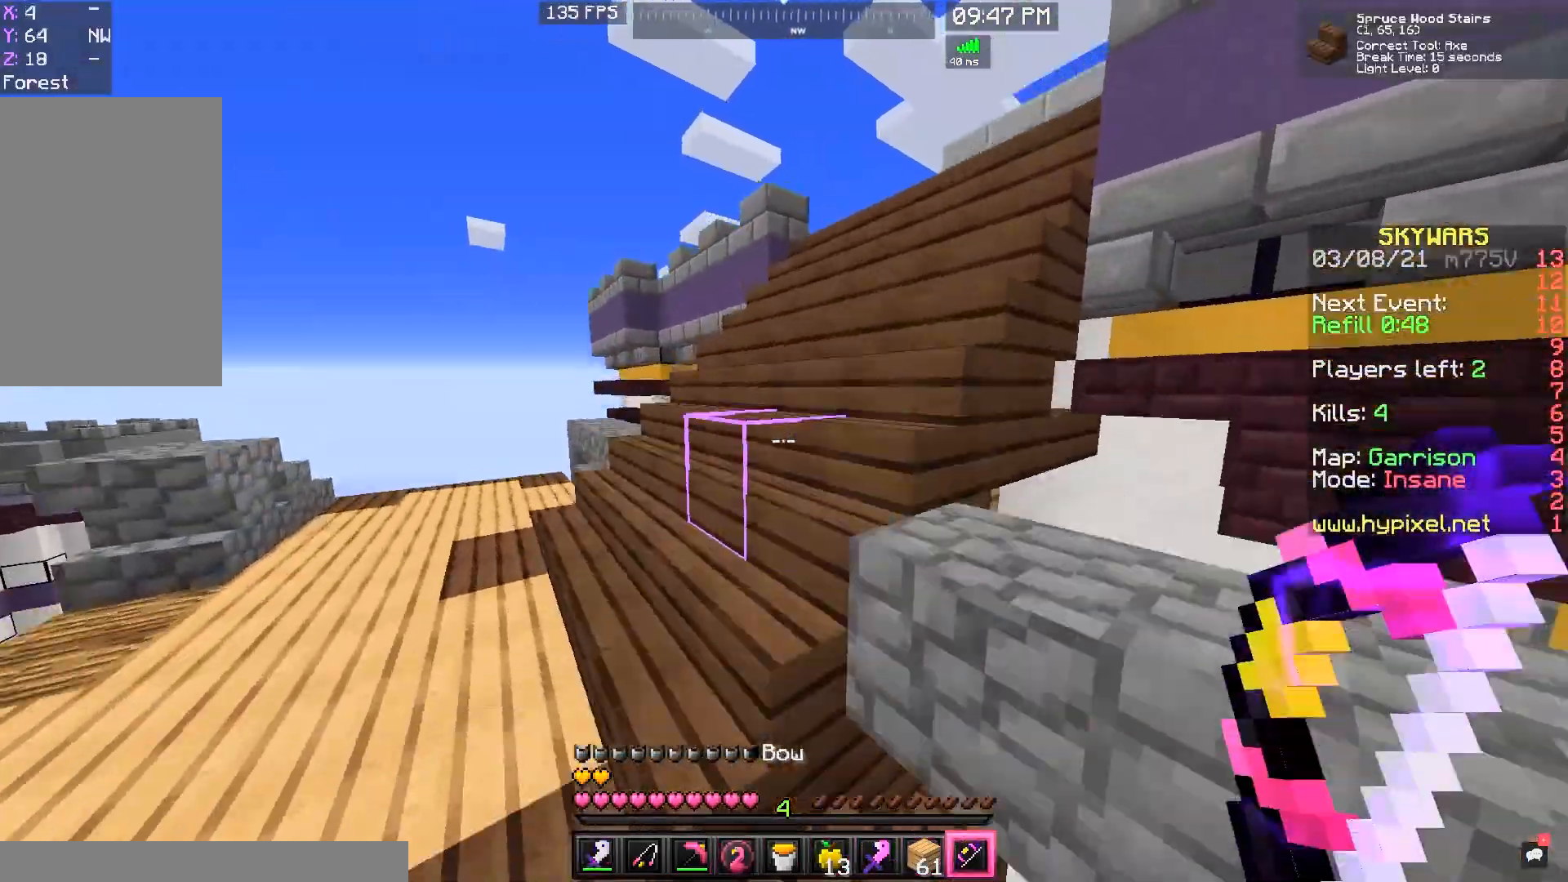
{"keys": ["space", "w"], "mouse": [], "events": [[67, "a", "down"], [133, "space", "up"], [433, "a", "up"], [500, "space", "down"]]}
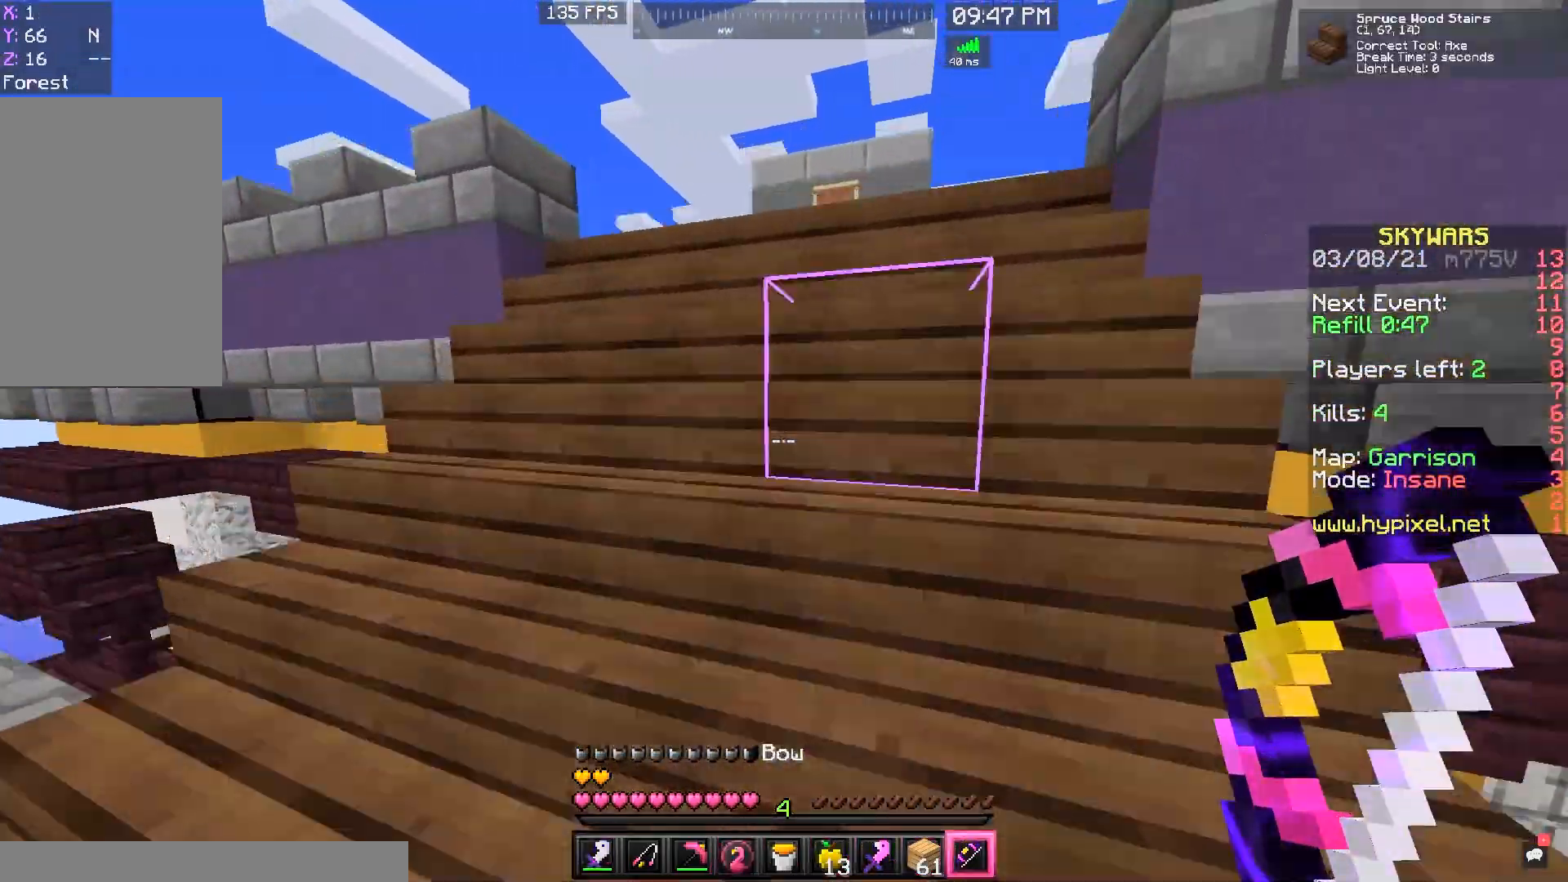
{"keys": ["a", "space", "w"], "mouse": [], "events": [[333, "a", "down"]]}
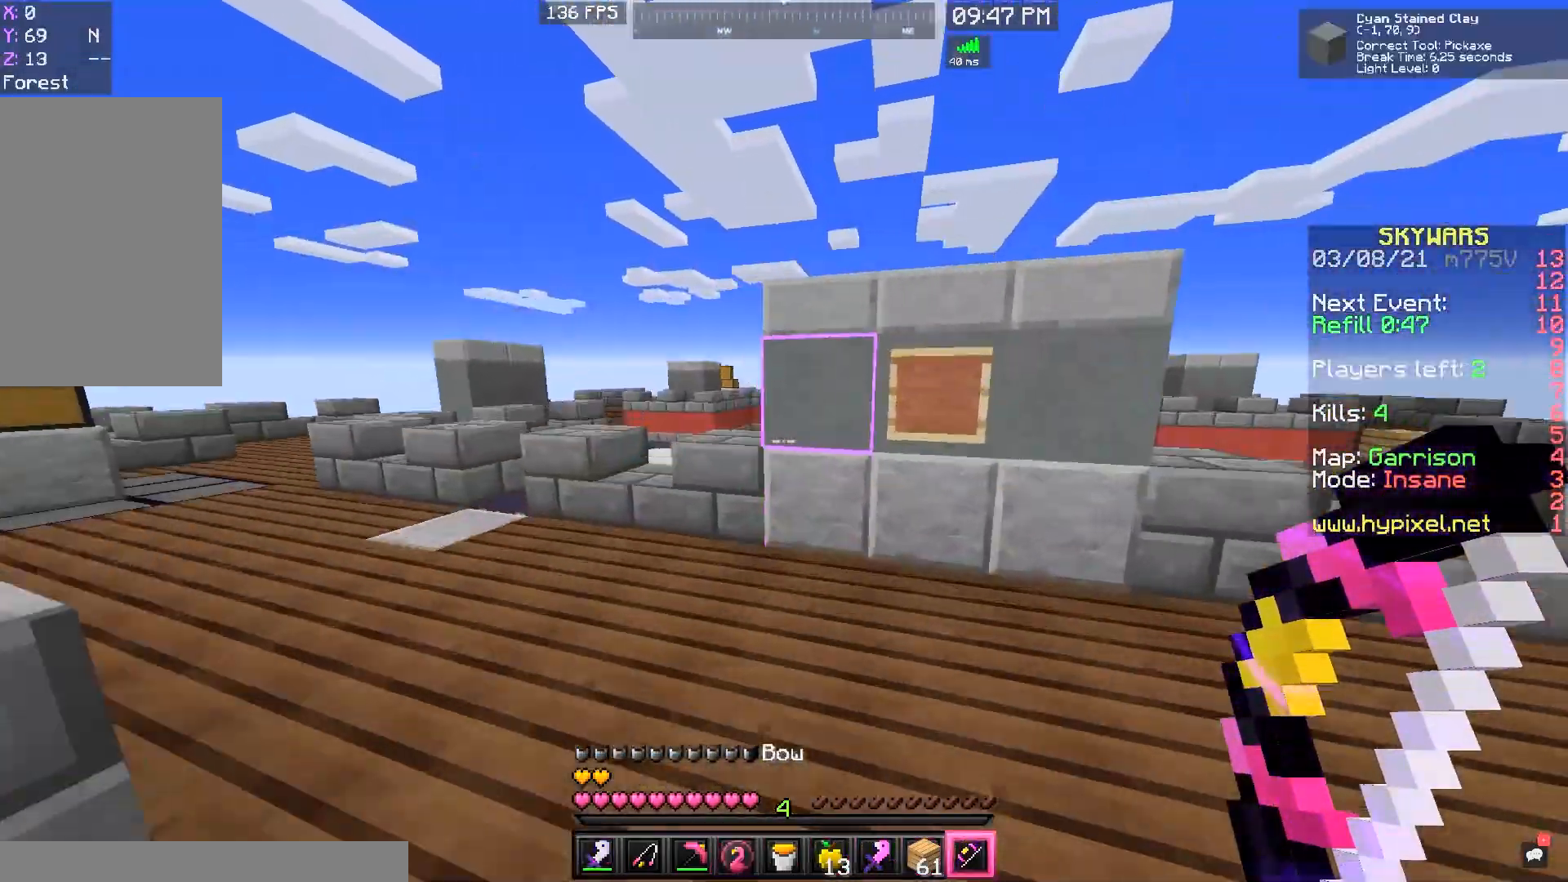
{"keys": ["a", "w"], "mouse": [], "events": [[167, "space", "up"]]}
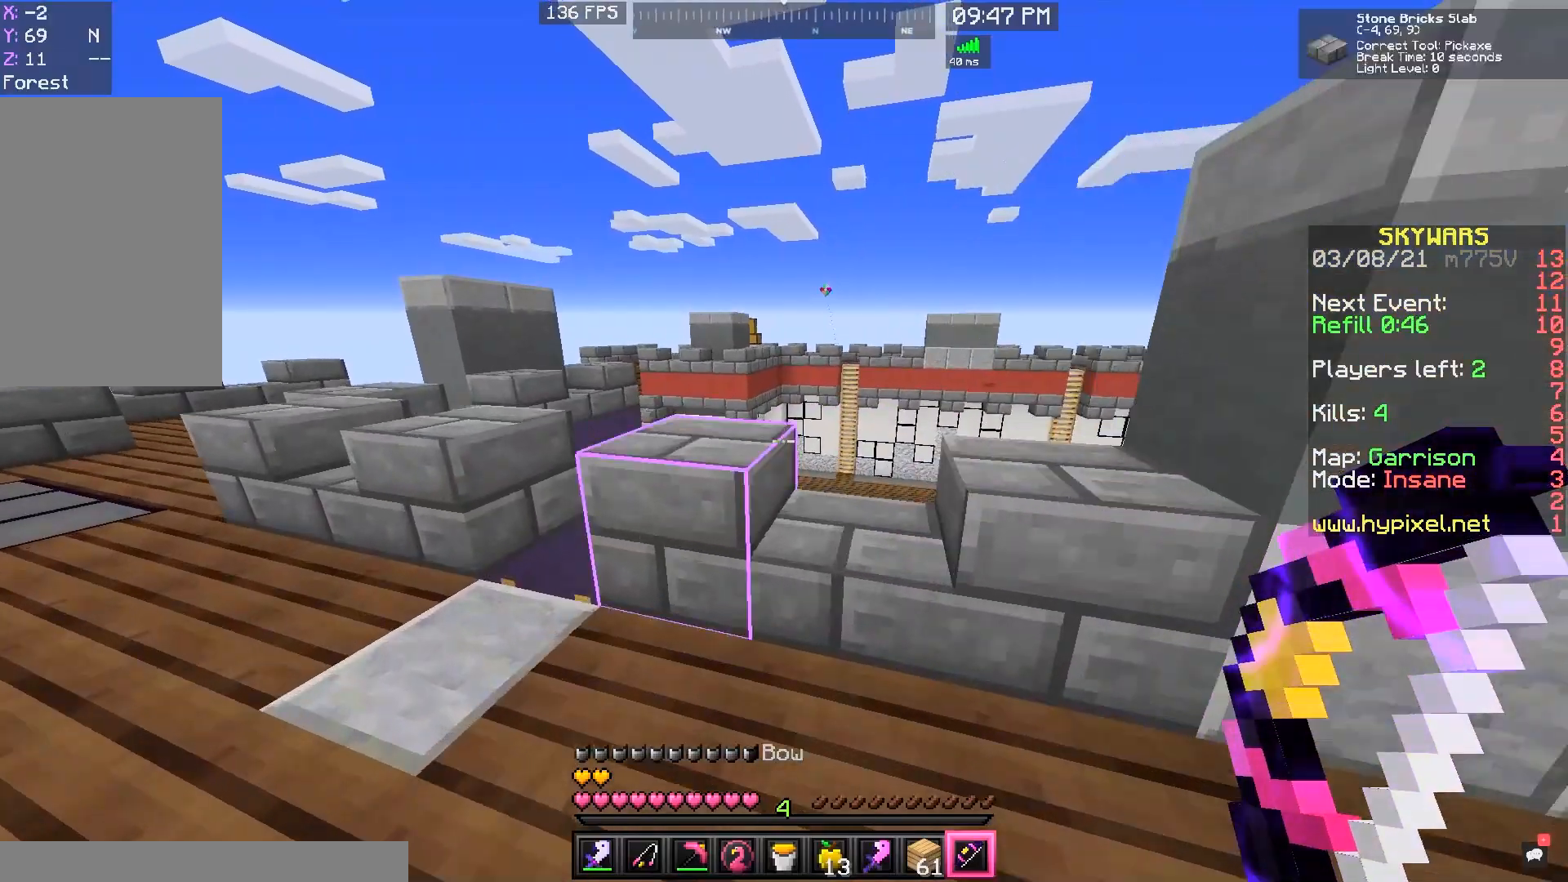
{"keys": ["a", "w"], "mouse": [], "events": []}
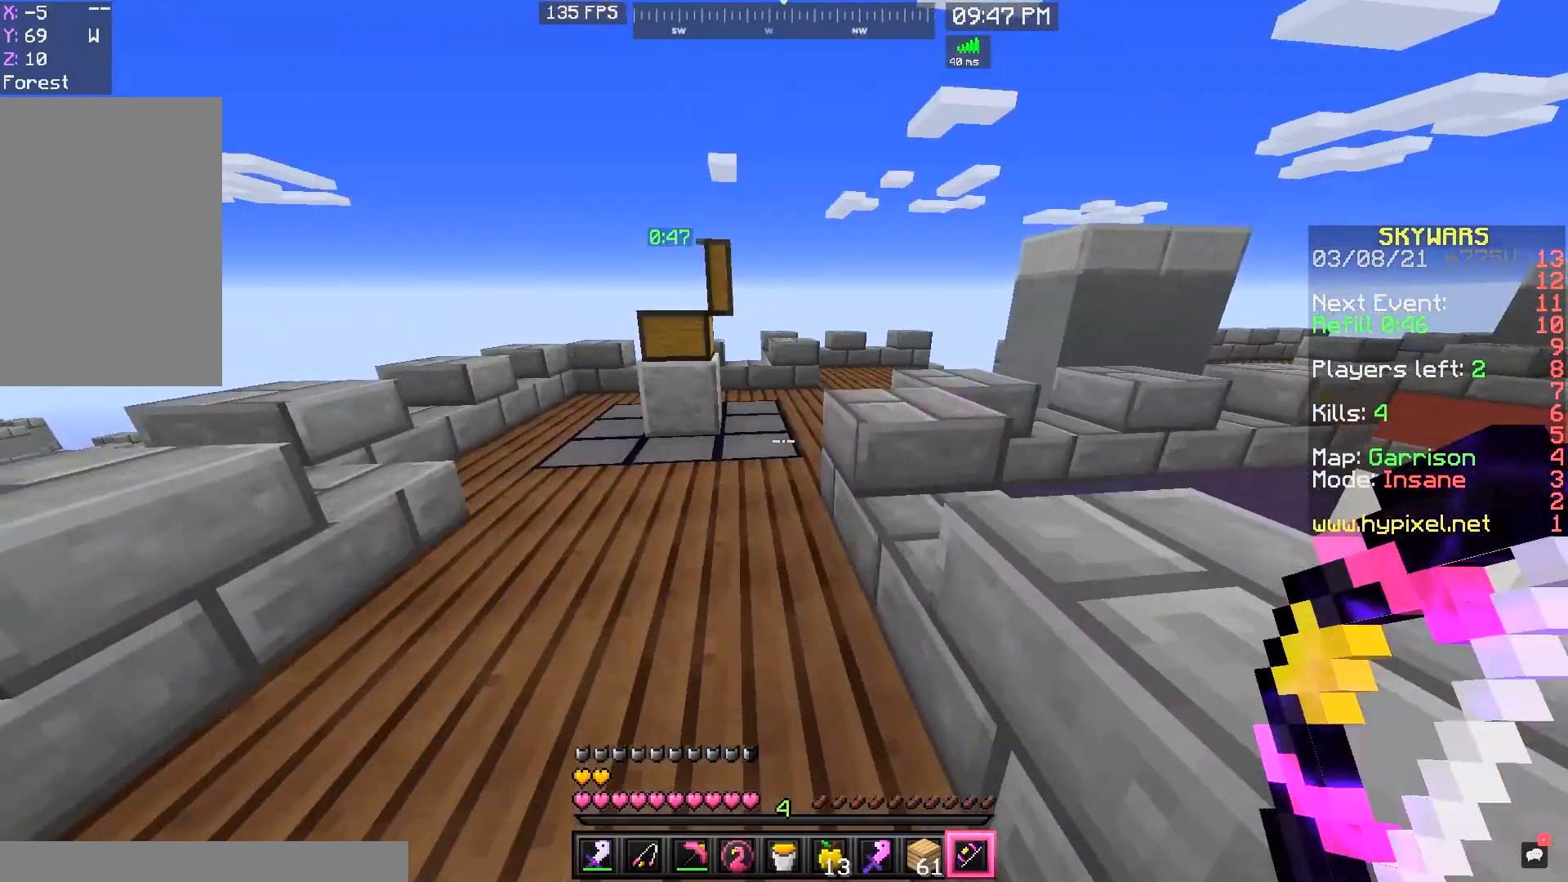
{"keys": ["space", "w"], "mouse": [], "events": [[200, "space", "down"], [267, "a", "up"]]}
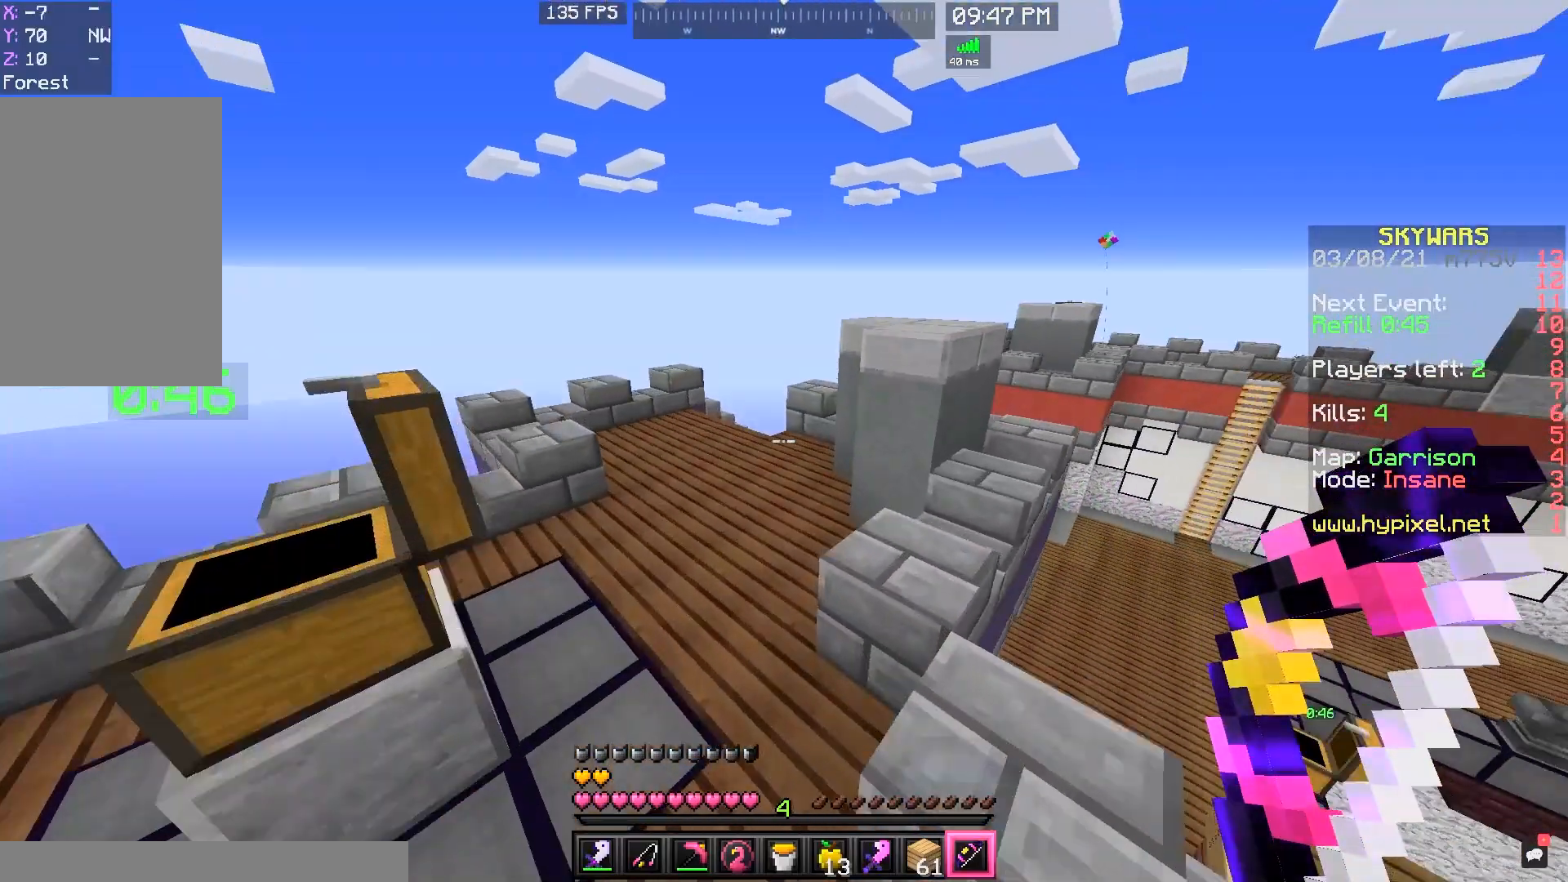
{"keys": [], "mouse": [], "events": [[67, "a", "down"], [300, "a", "up"], [467, "space", "up"], [500, "w", "up"]]}
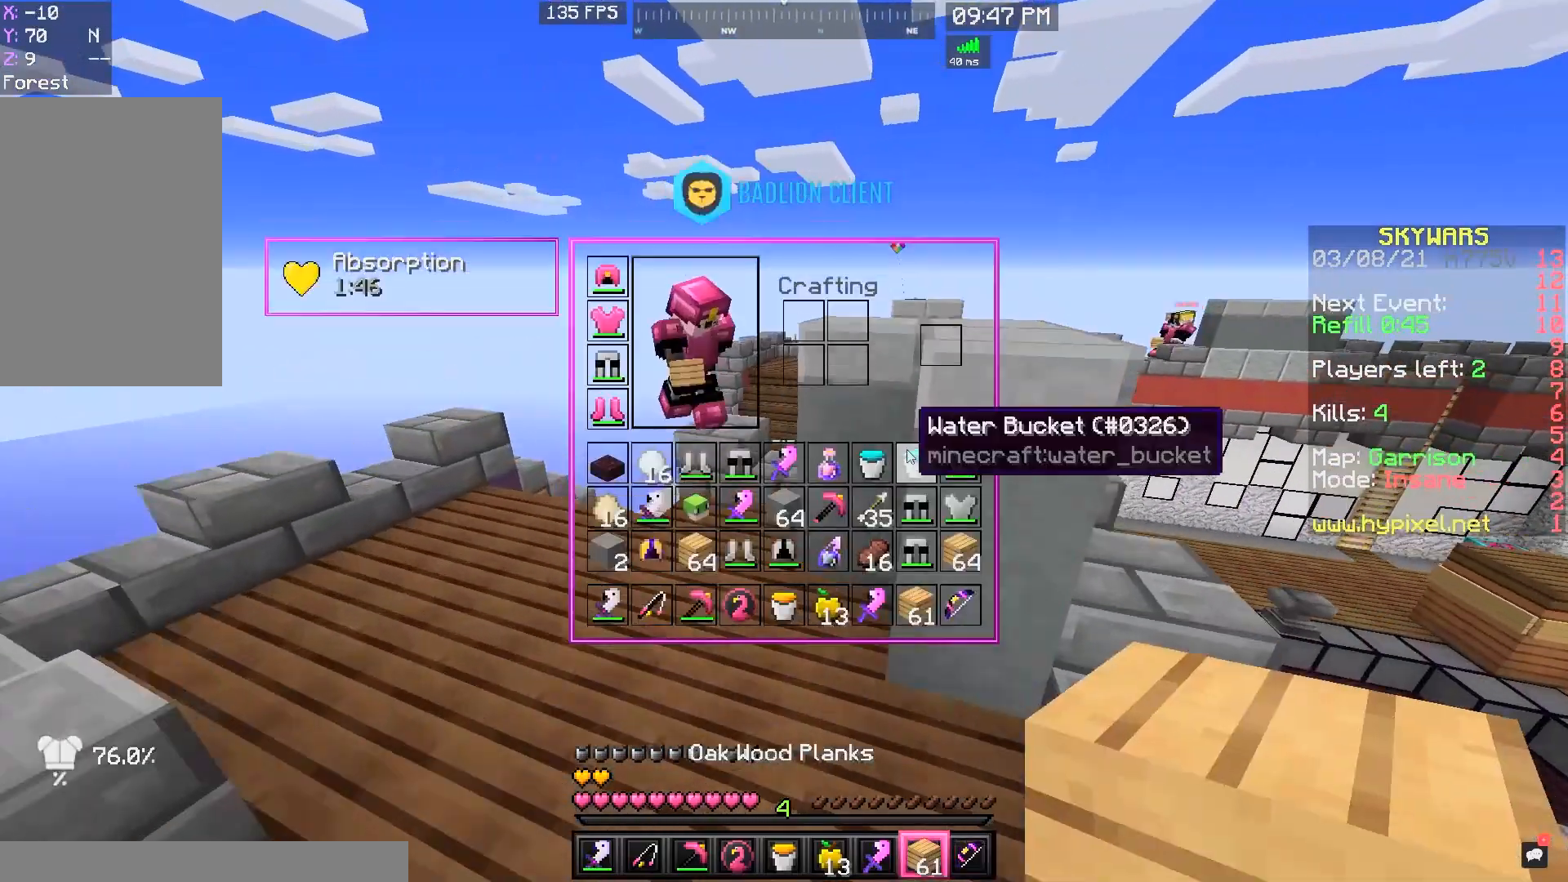
{"keys": [], "mouse": [], "events": []}
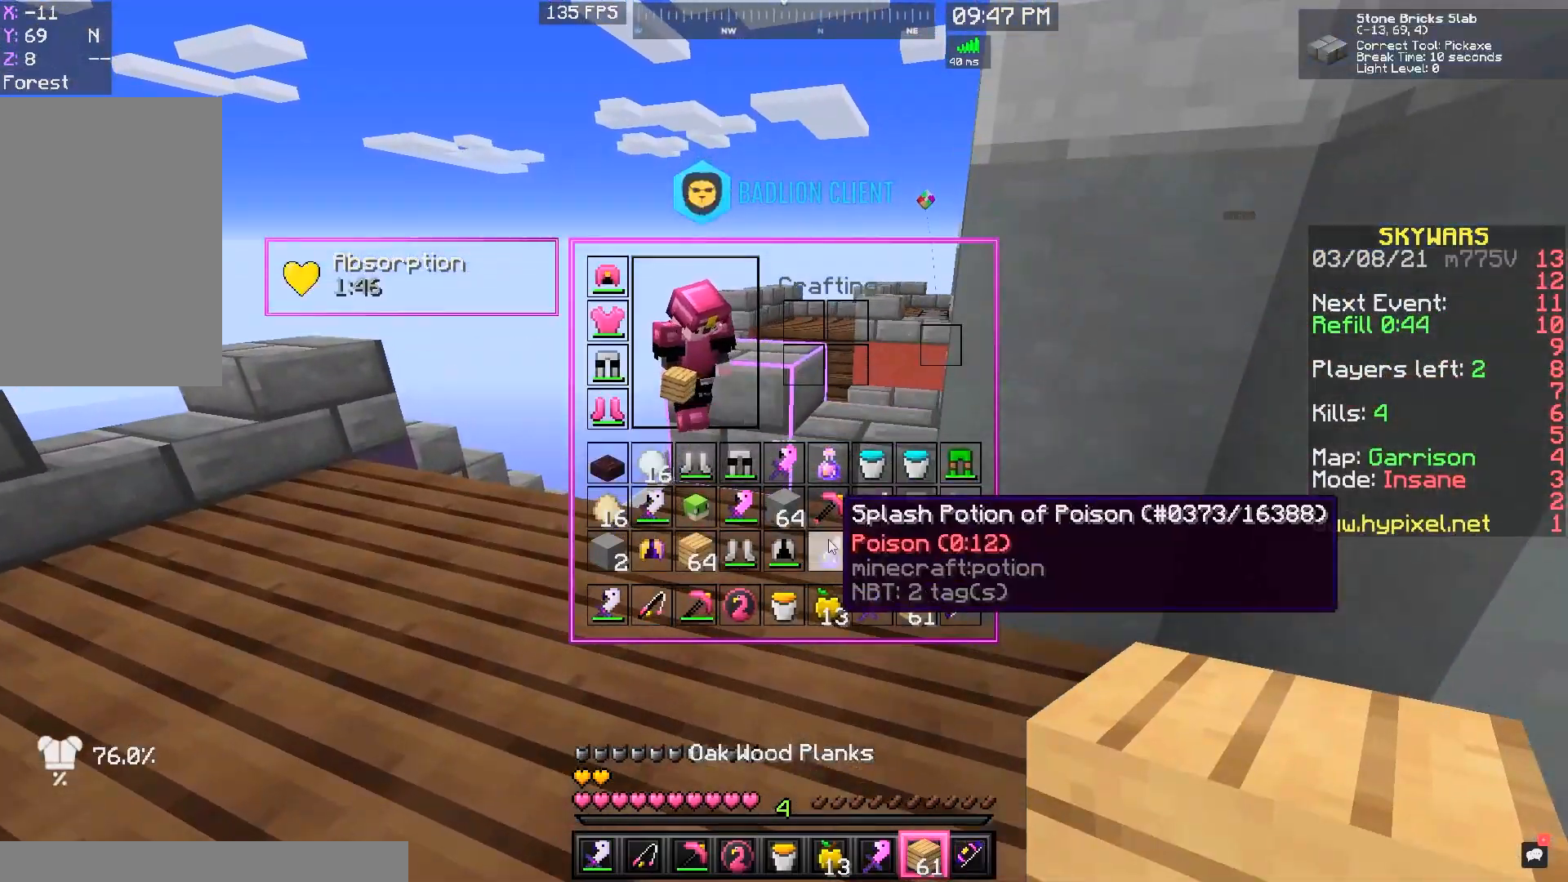
{"keys": [], "mouse": [], "events": []}
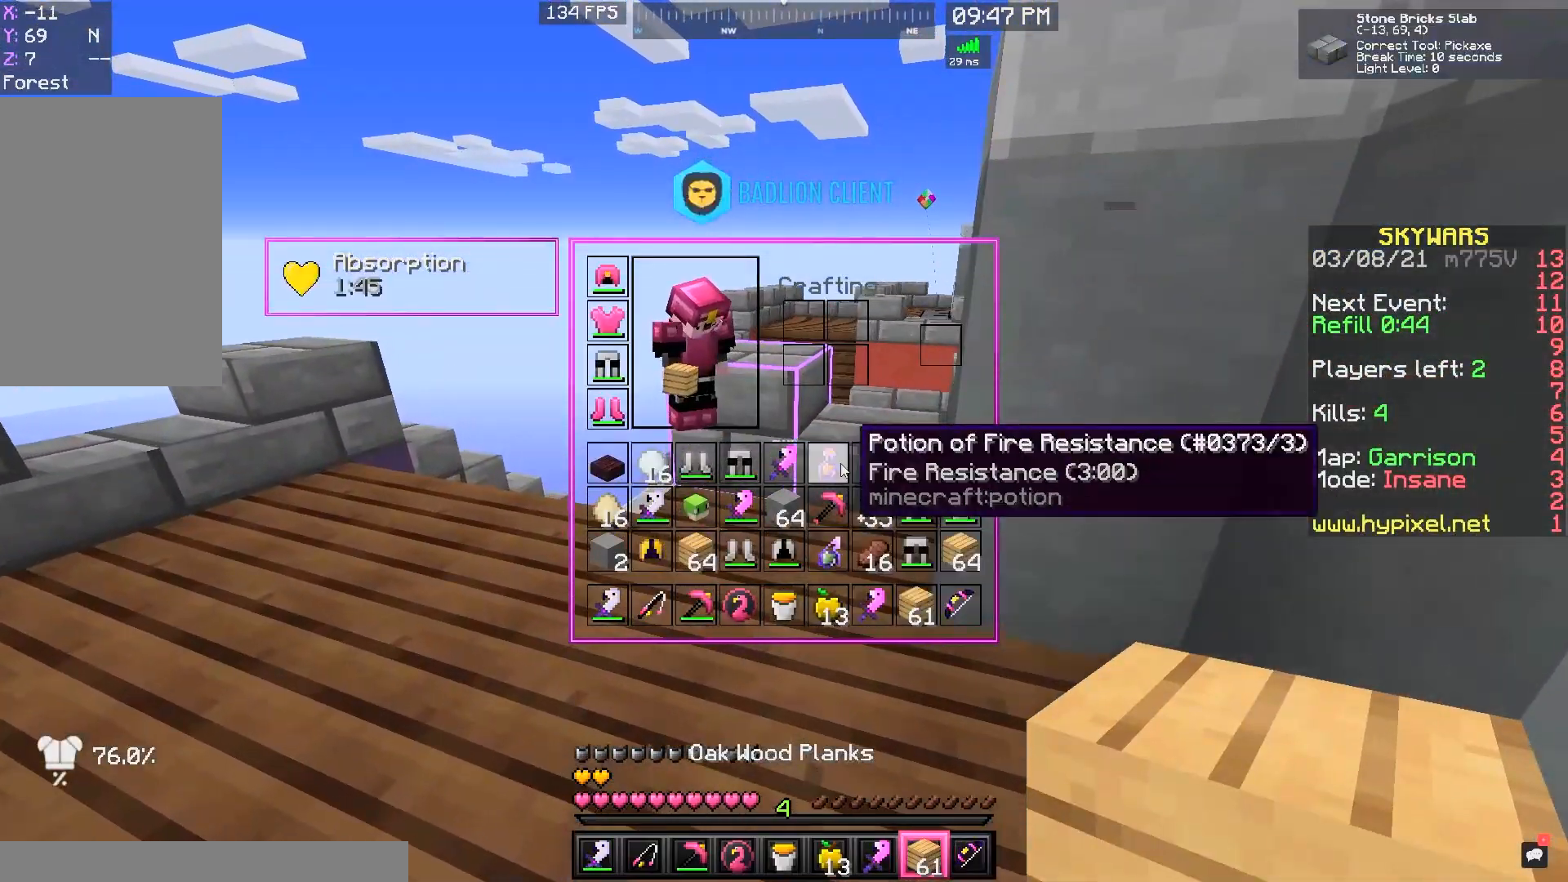
{"keys": [], "mouse": [], "events": []}
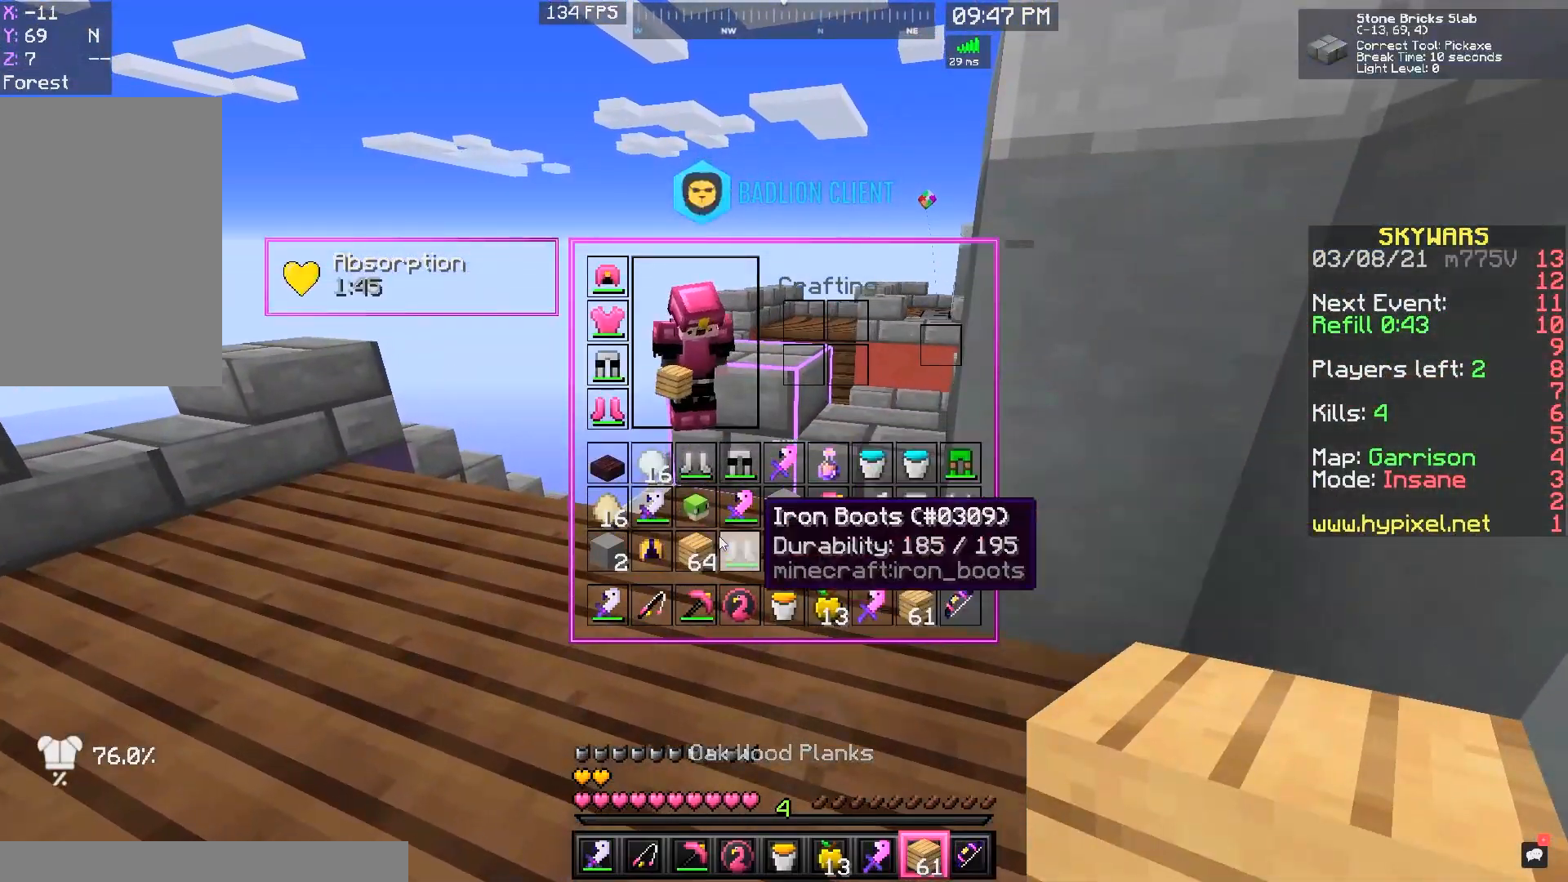
{"keys": [], "mouse": [], "events": []}
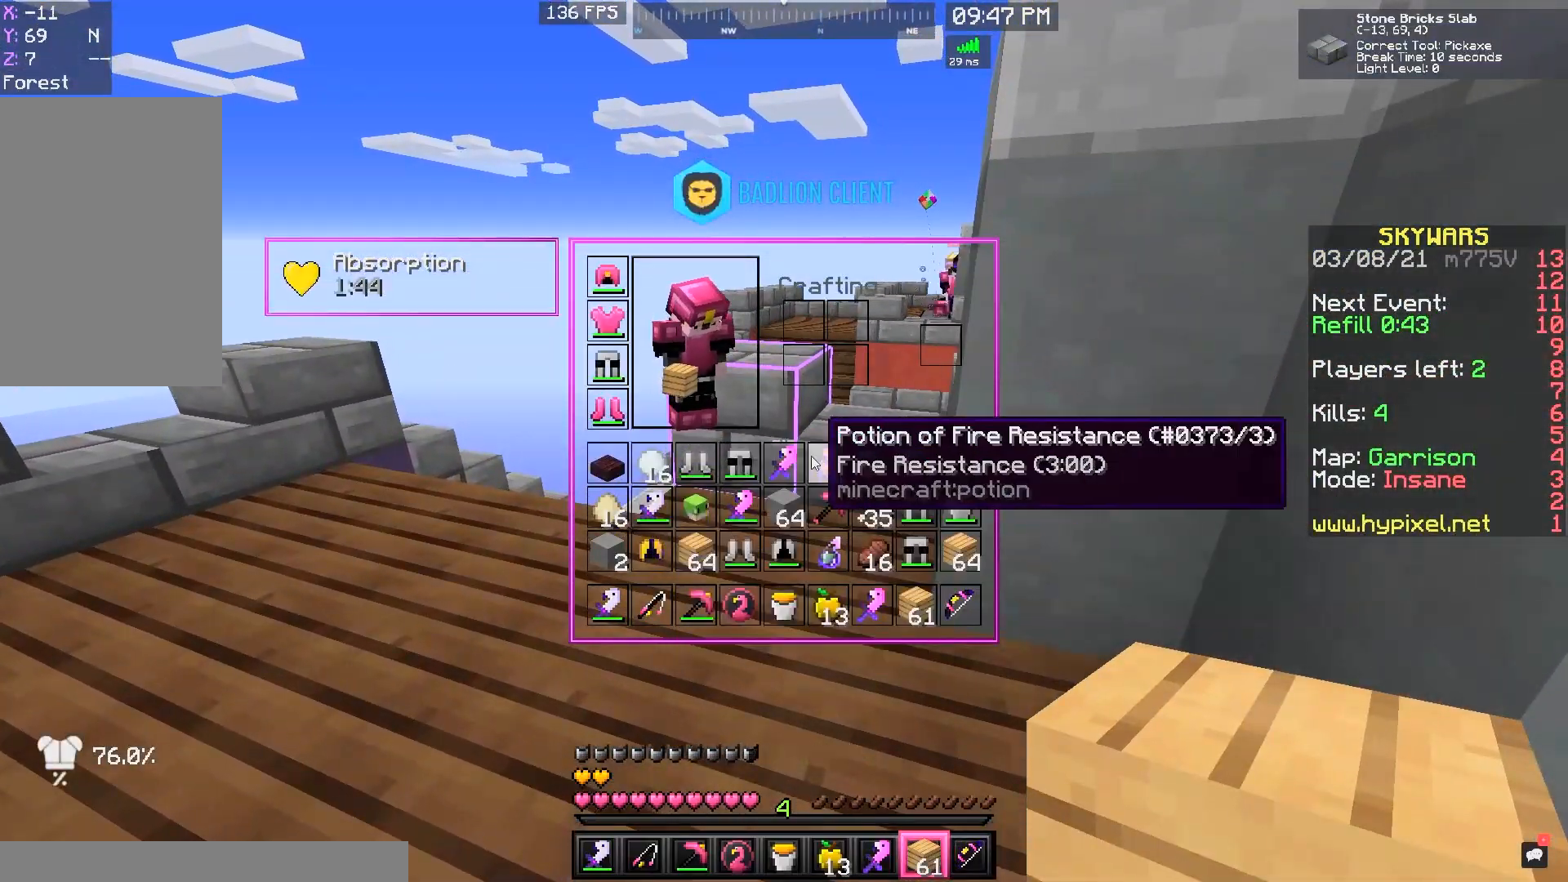
{"keys": [], "mouse": [], "events": []}
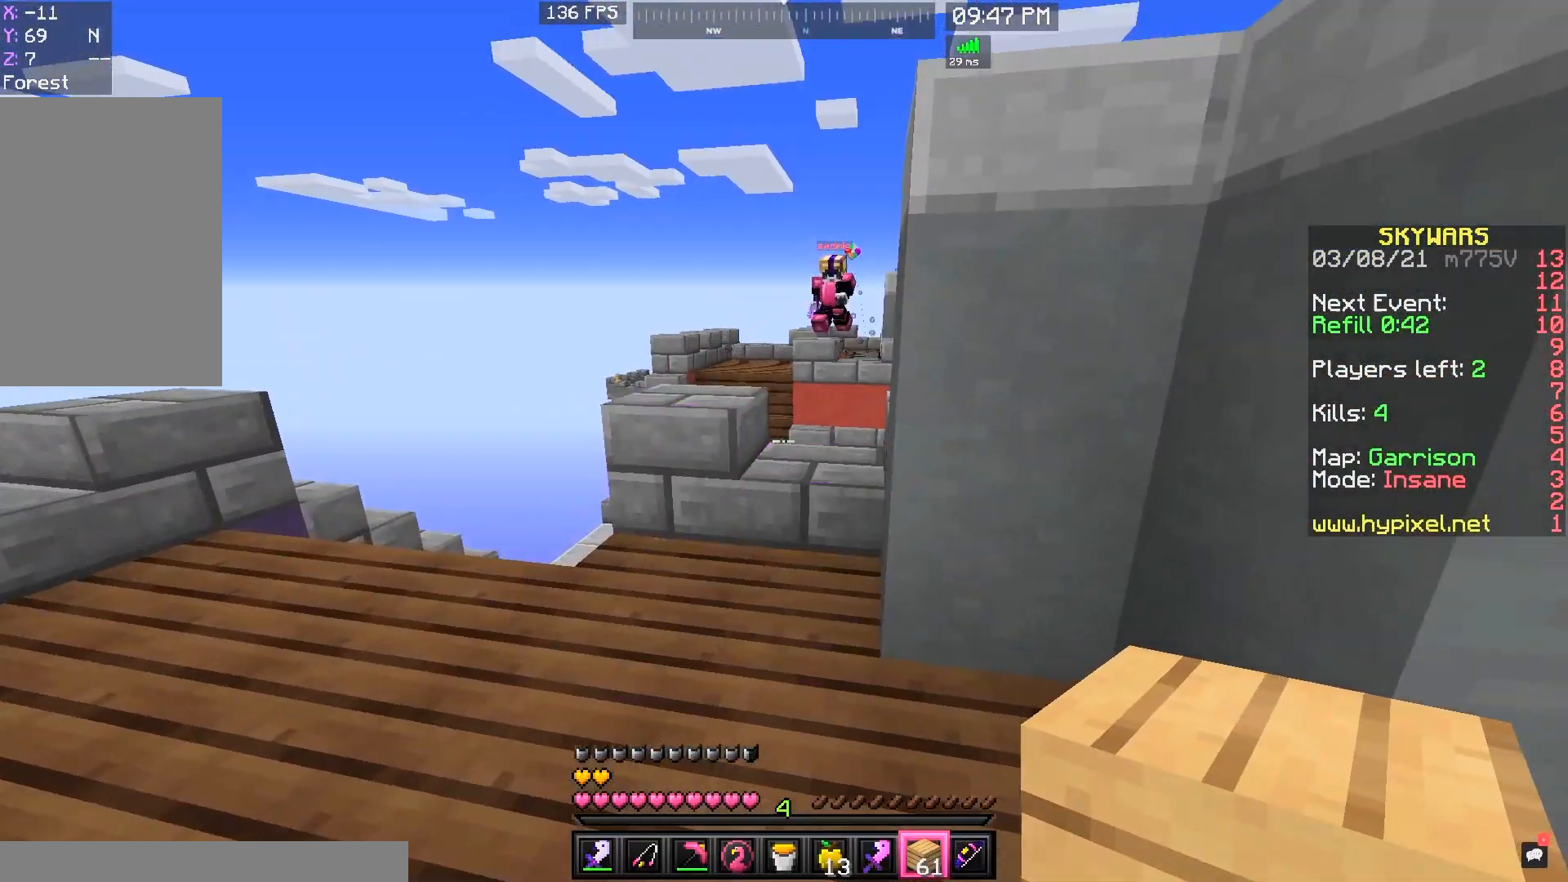
{"keys": ["d", "s"], "mouse": [], "events": [[67, "d", "down"], [200, "s", "down"], [233, "d", "up"], [300, "a", "down"], [433, "a", "up"], [467, "d", "down"]]}
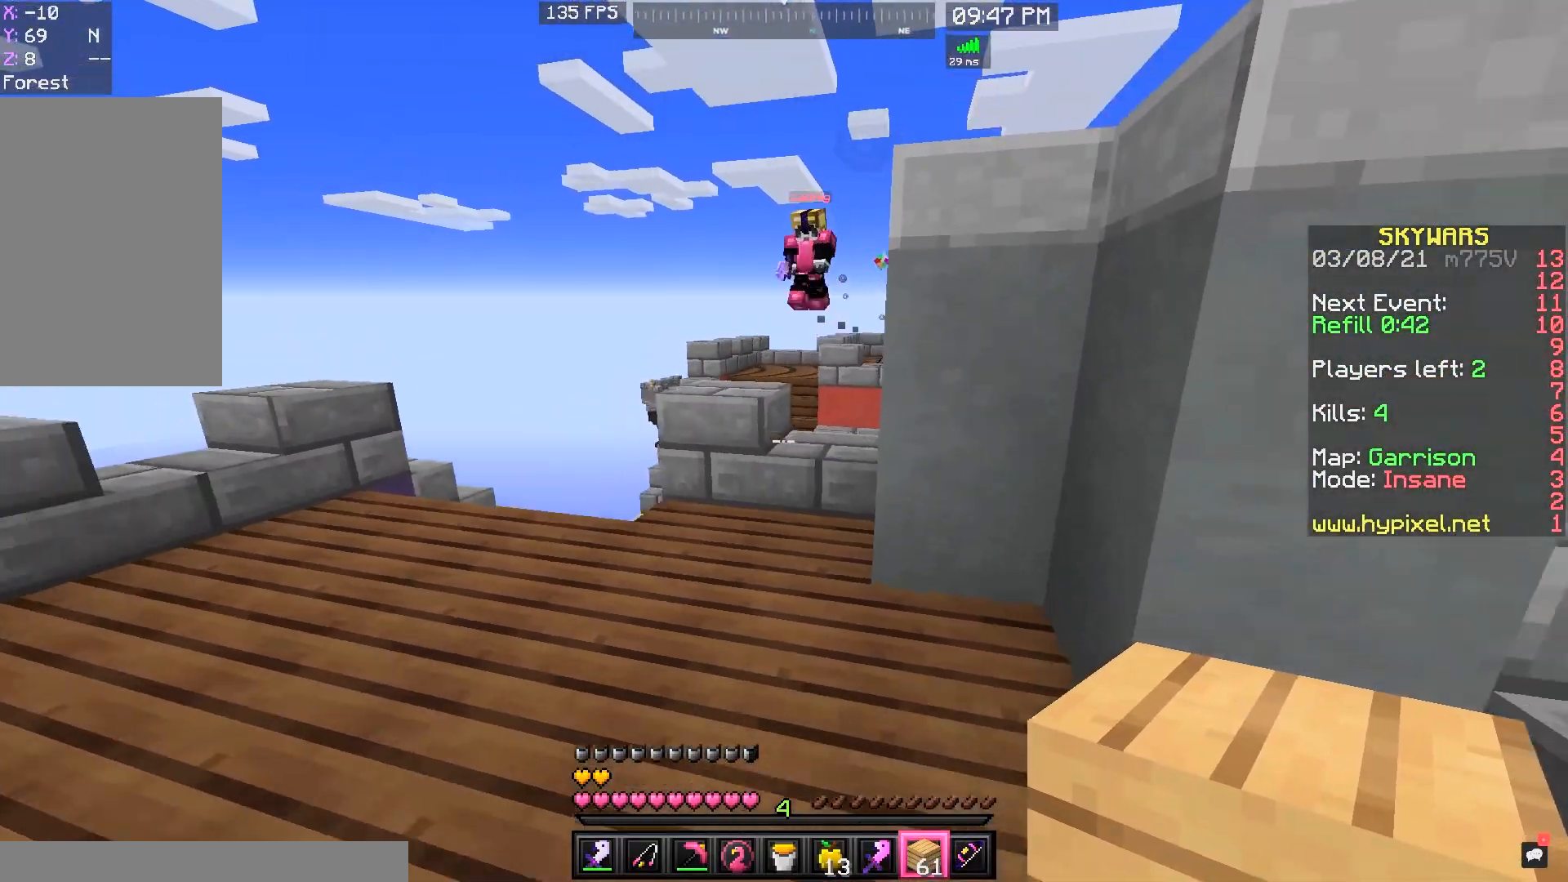
{"keys": ["a"], "mouse": [], "events": [[100, "s", "up"], [133, "w", "down"], [233, "d", "up"], [367, "a", "down"], [467, "w", "up"]]}
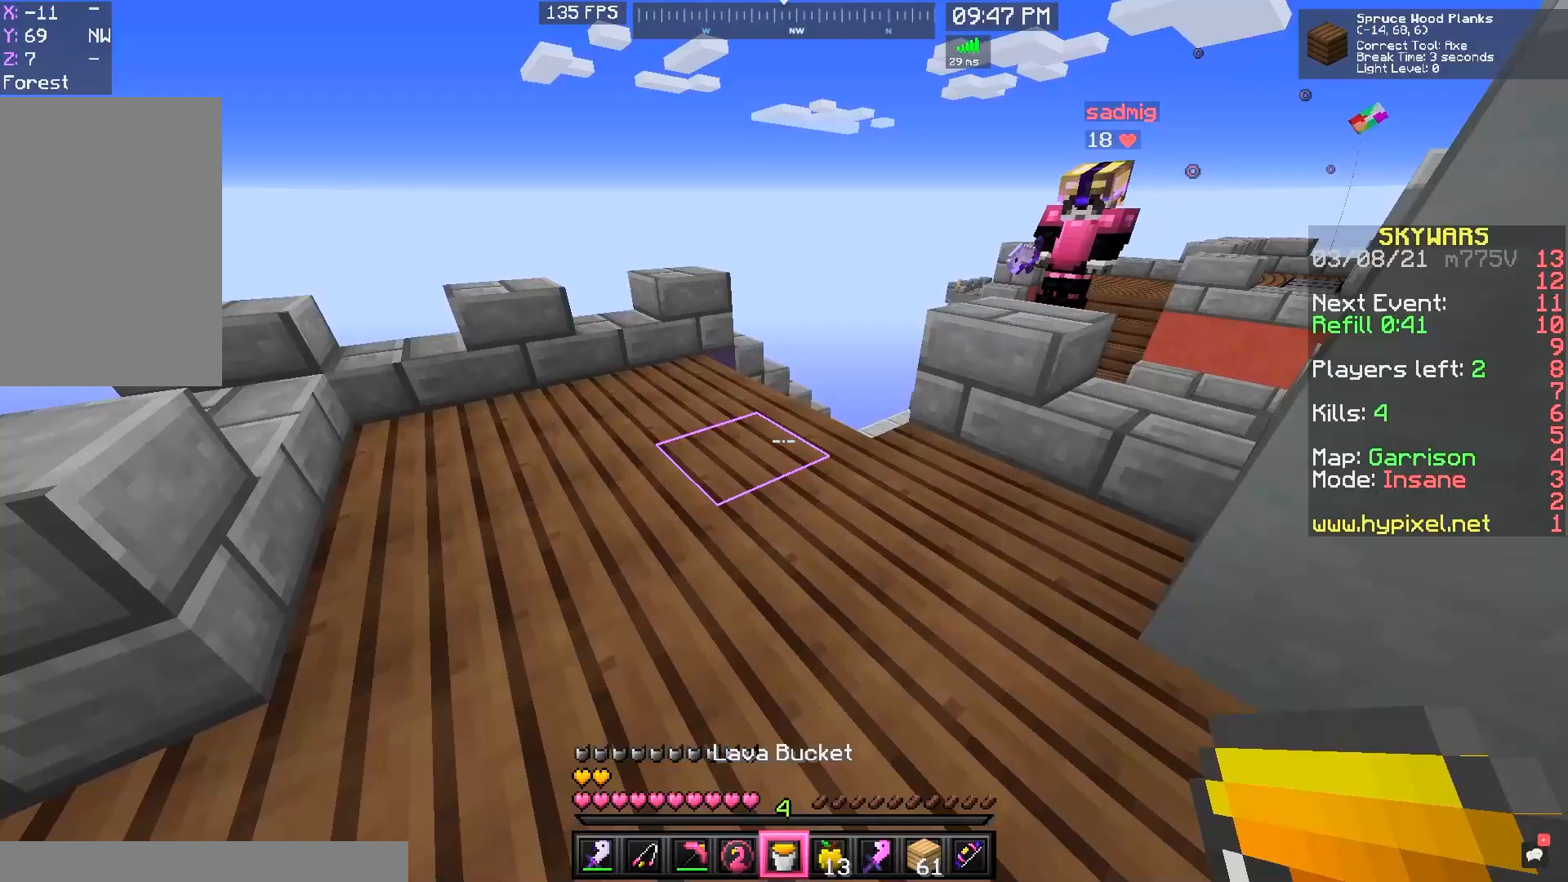
{"keys": ["d"], "mouse": [], "events": [[67, "mouse_right", "down"], [100, "s", "down"], [167, "a", "up"], [167, "d", "down"], [267, "mouse_right", "up"], [300, "s", "up"]]}
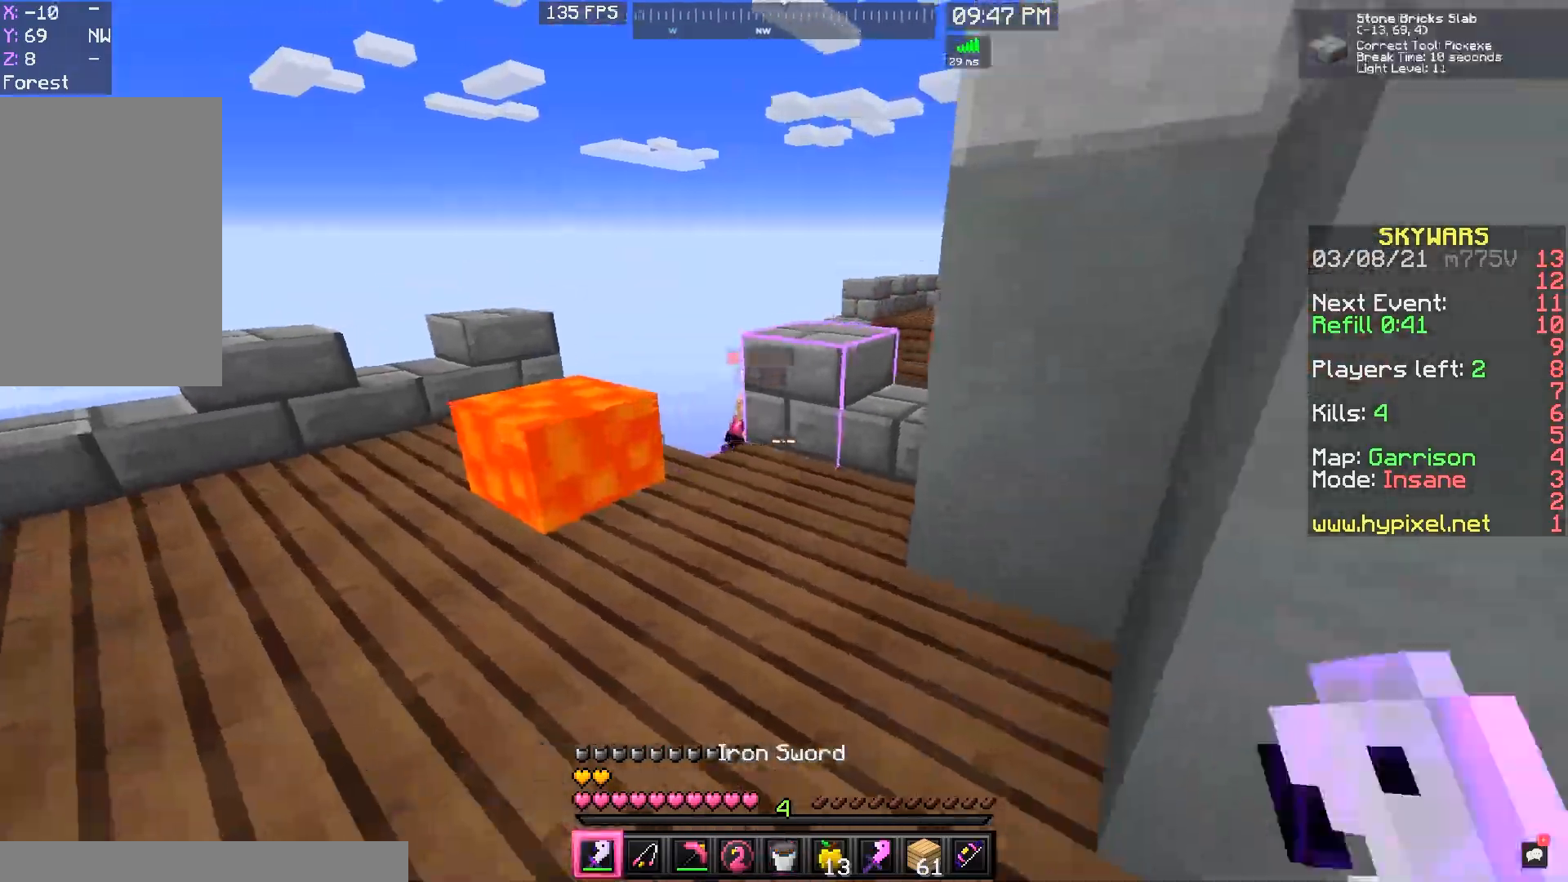
{"keys": ["a", "w"], "mouse": ["left"], "events": [[33, "a", "down"], [133, "d", "up"], [167, "s", "down"], [433, "s", "up"], [467, "mouse_left", "down"], [467, "w", "down"]]}
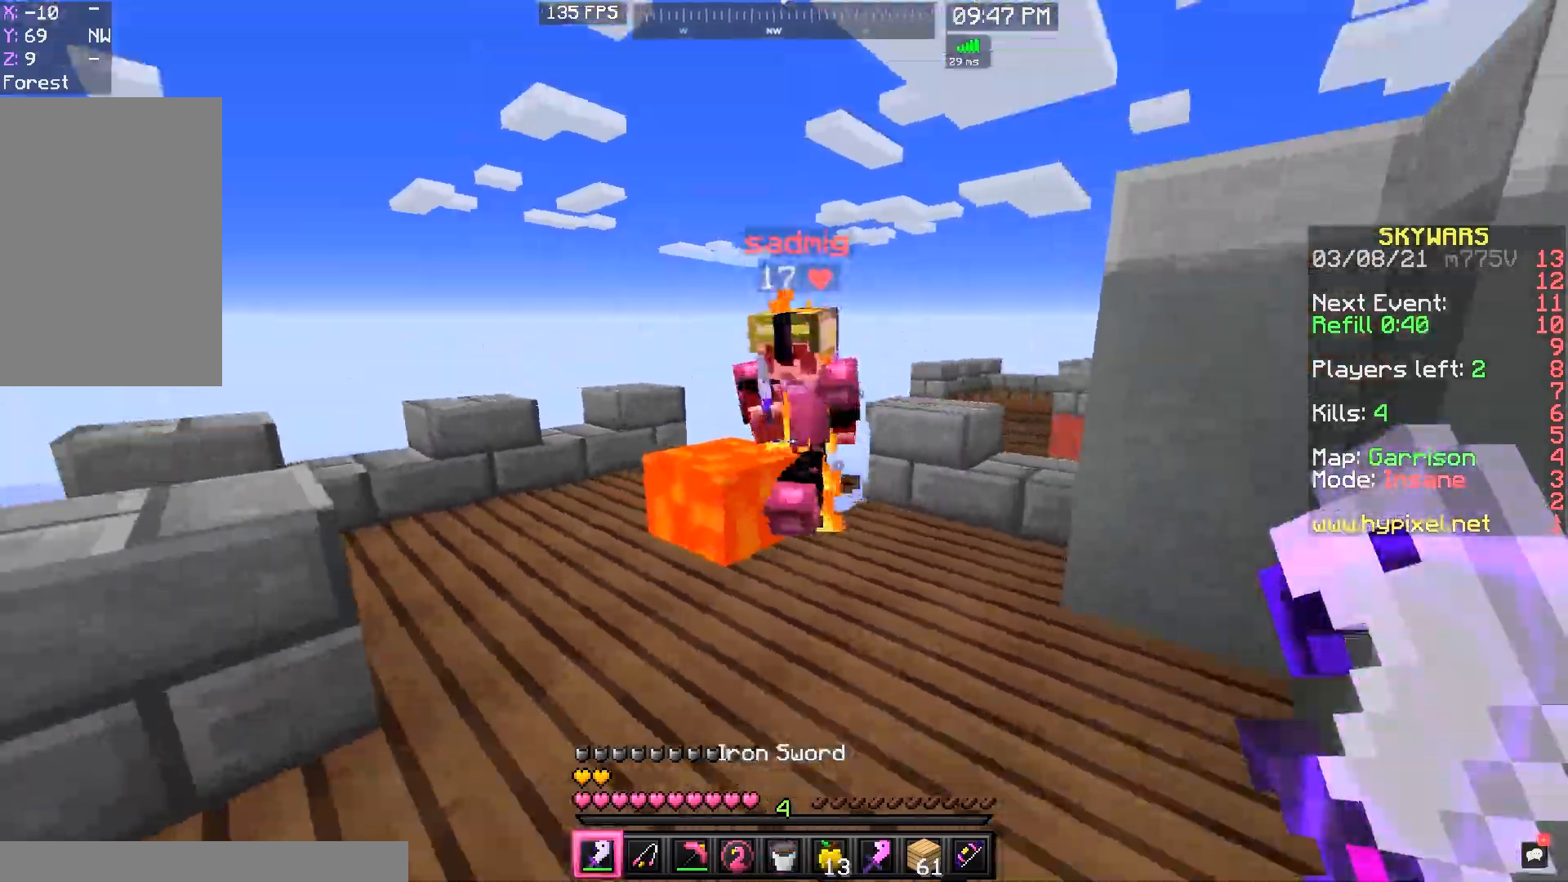
{"keys": ["d", "w"], "mouse": ["left"], "events": [[133, "a", "up"], [200, "d", "down"]]}
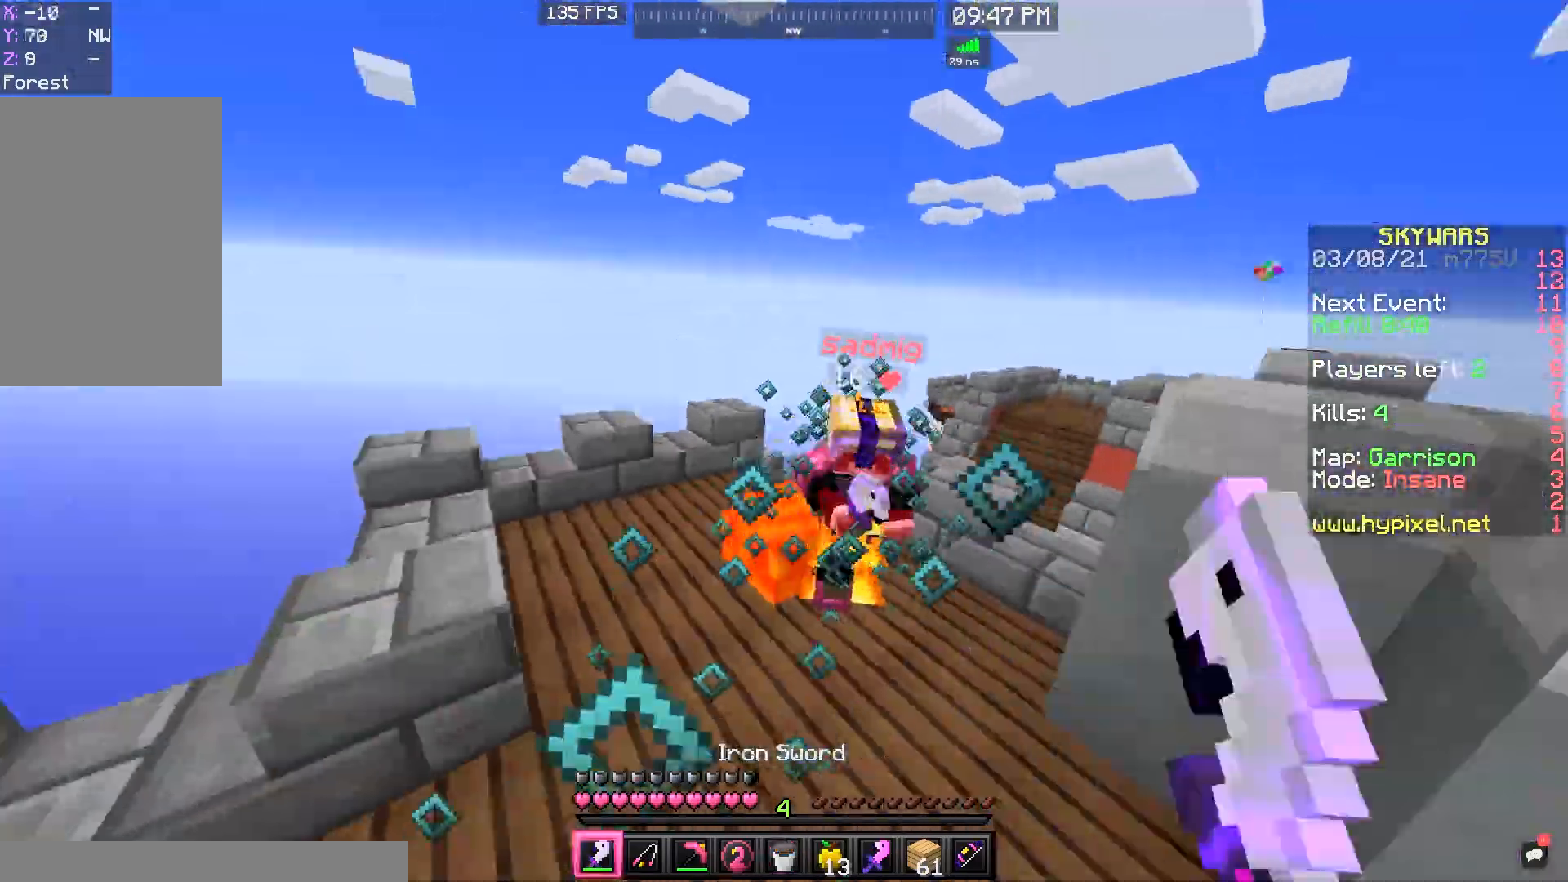
{"keys": ["w"], "mouse": ["left"], "events": [[167, "d", "up"]]}
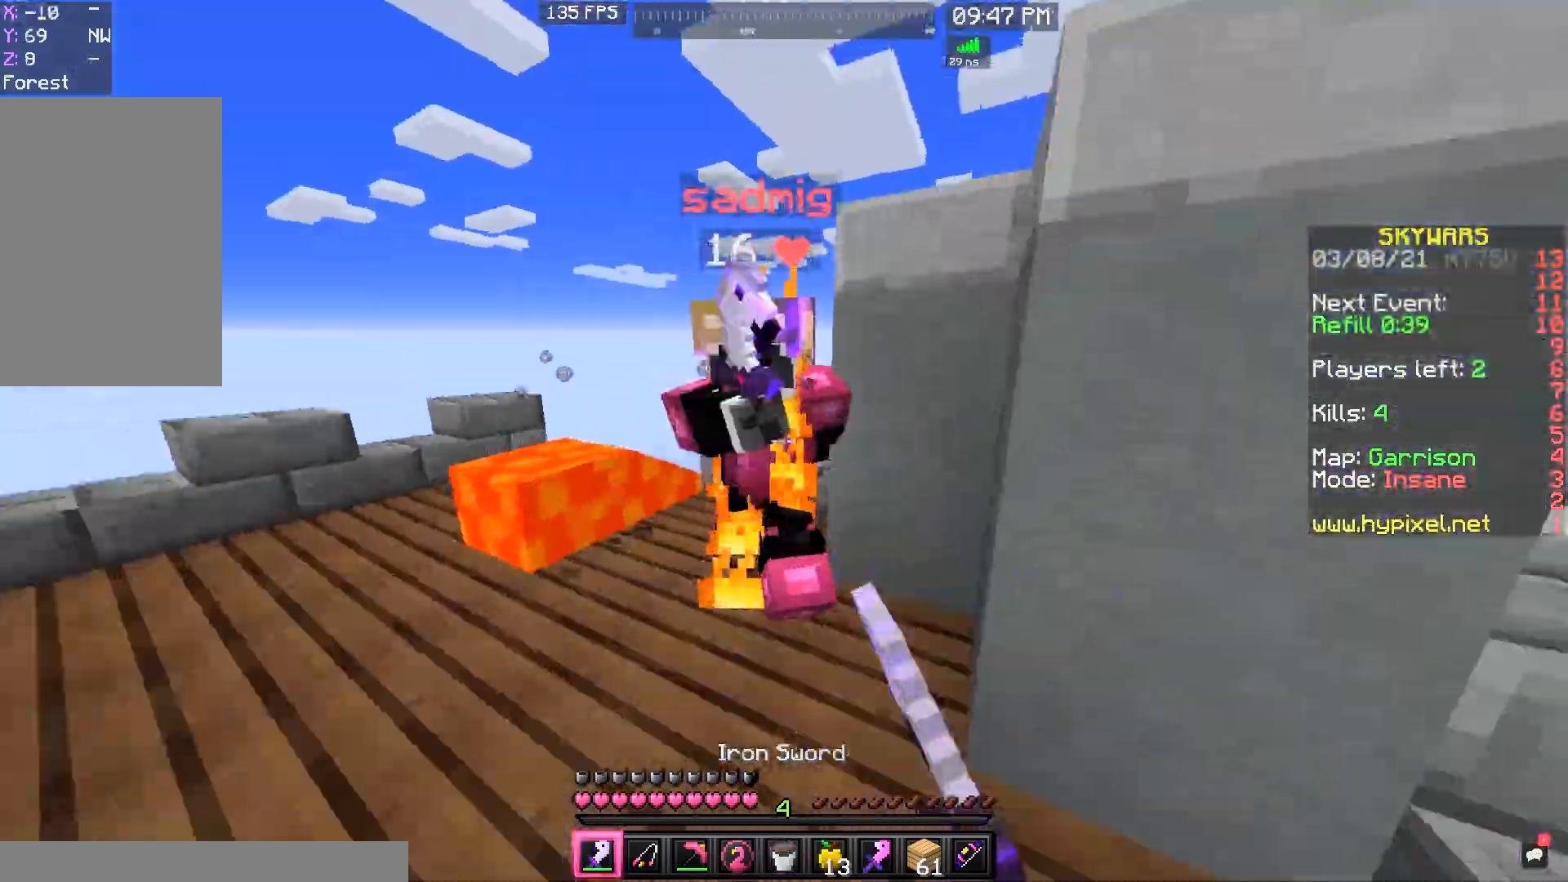
{"keys": ["a", "d", "w"], "mouse": ["left"], "events": [[133, "d", "down"], [333, "a", "down"]]}
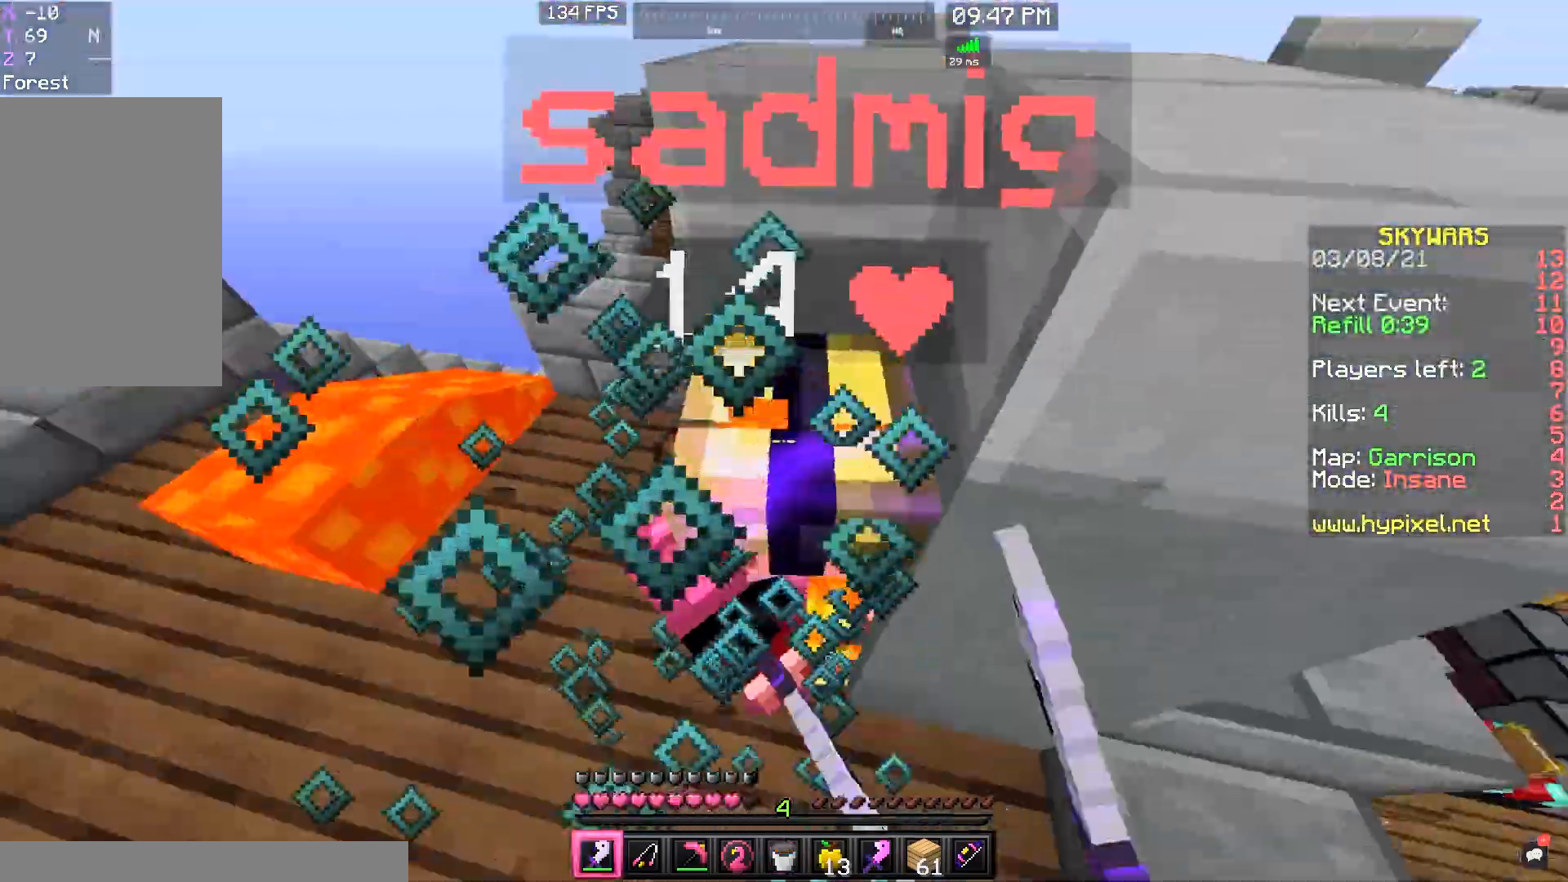
{"keys": ["d", "w"], "mouse": ["left"], "events": [[100, "a", "up"], [167, "a", "down"], [300, "a", "up"]]}
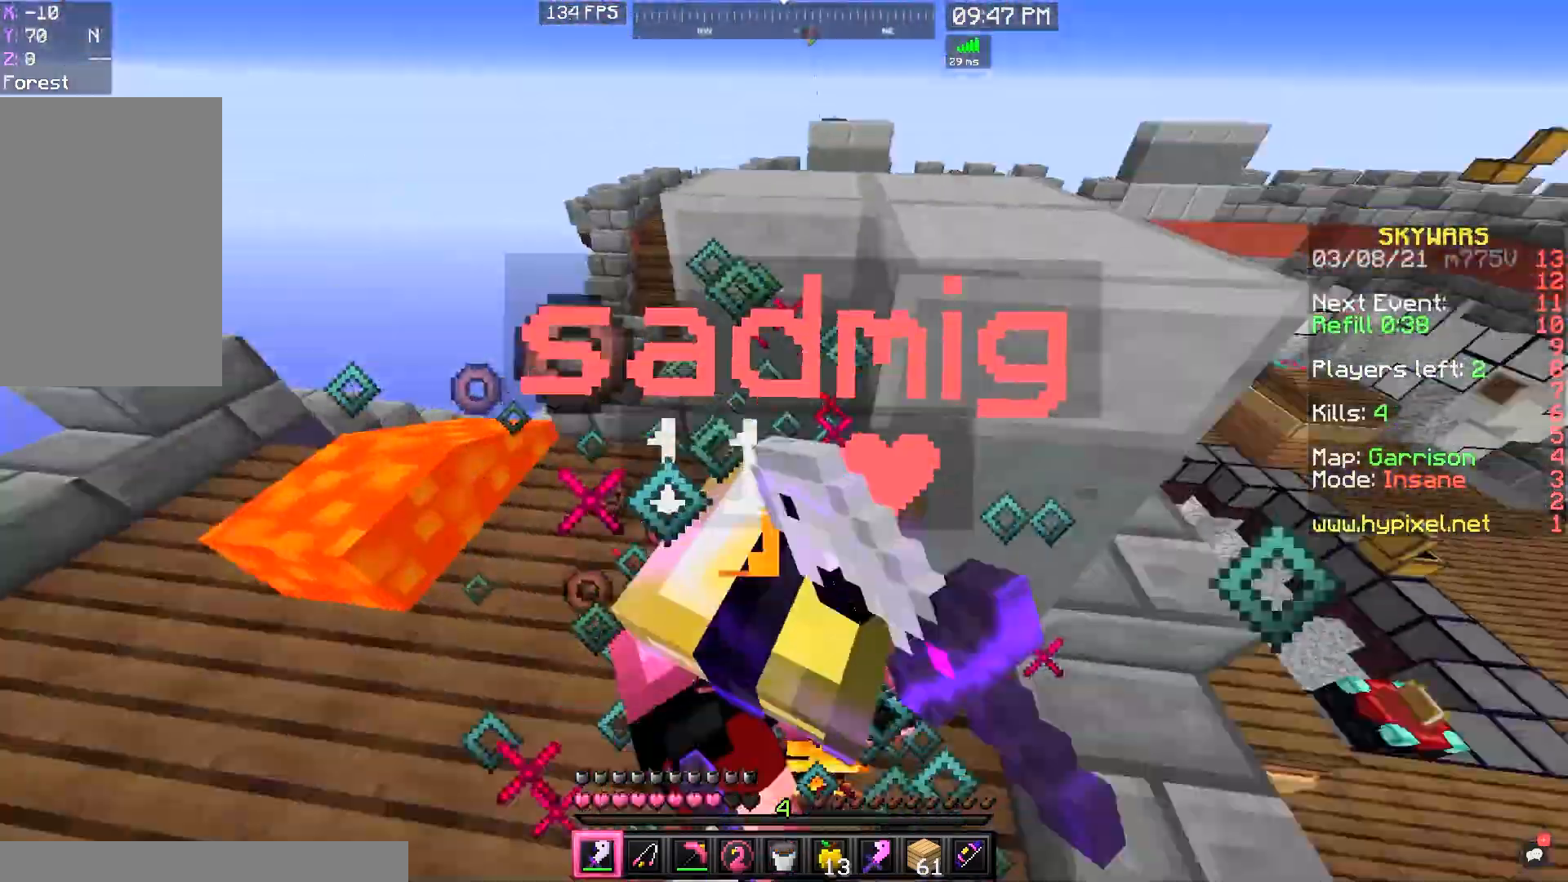
{"keys": ["a", "d", "w"], "mouse": ["left"], "events": [[100, "d", "up"], [267, "d", "down"], [367, "a", "down"], [433, "d", "up"], [500, "d", "down"]]}